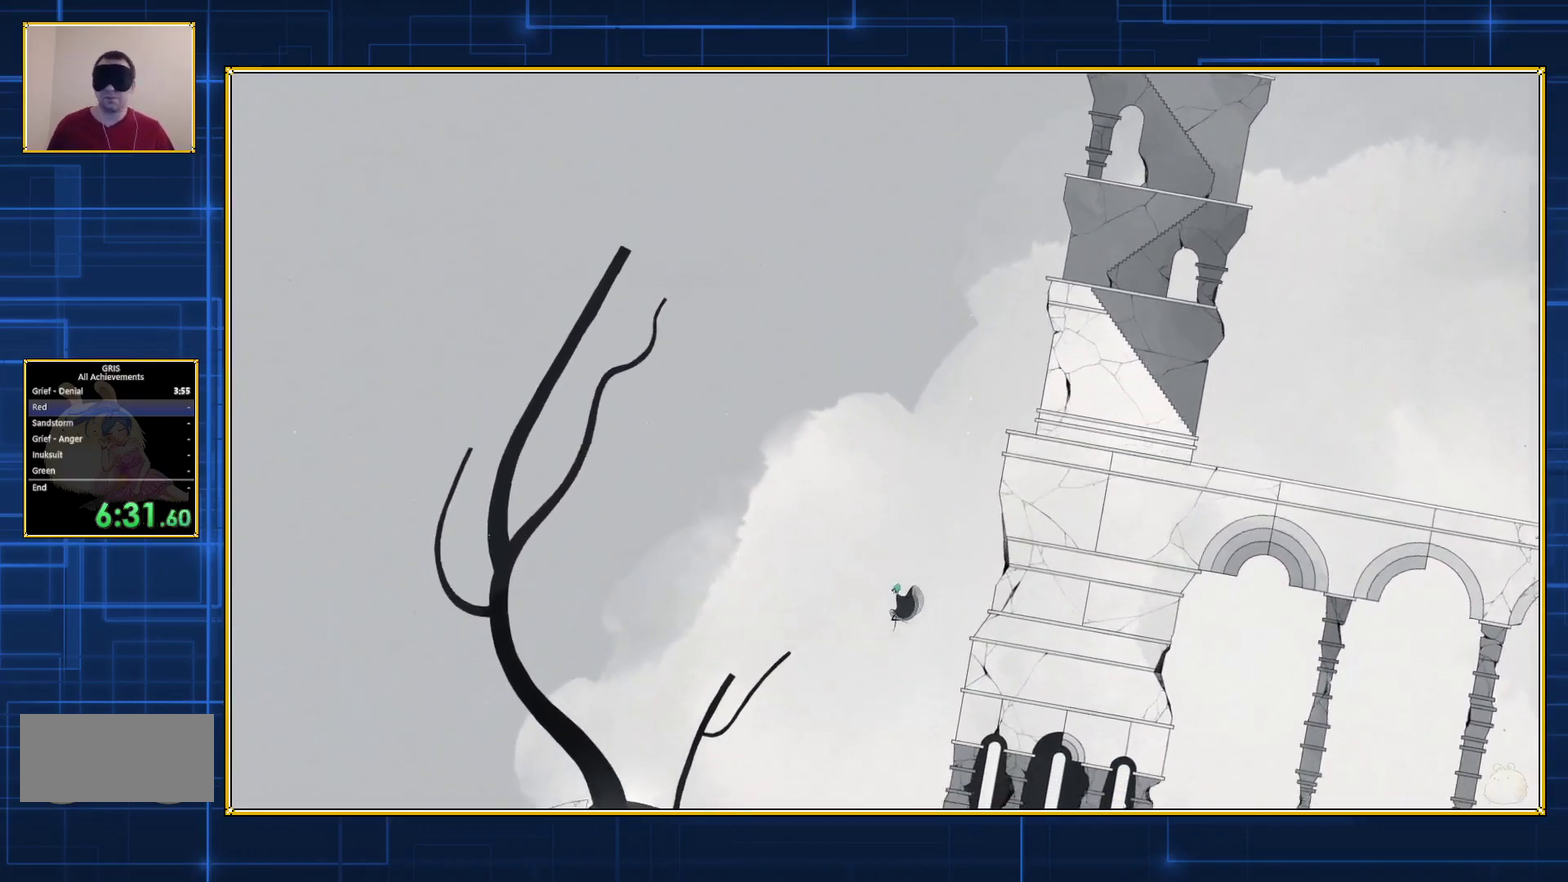
Gameplay with a controller (Nintendo layout); each line is a JSON object with the inputs held at the frame after it. "events" lists button and stick changes between this image and that frame as [ms after this image, input, new state], when the widget could be followed in between. Not read: L3 R3.
{"buttons": ["DPAD_LEFT"], "events": []}
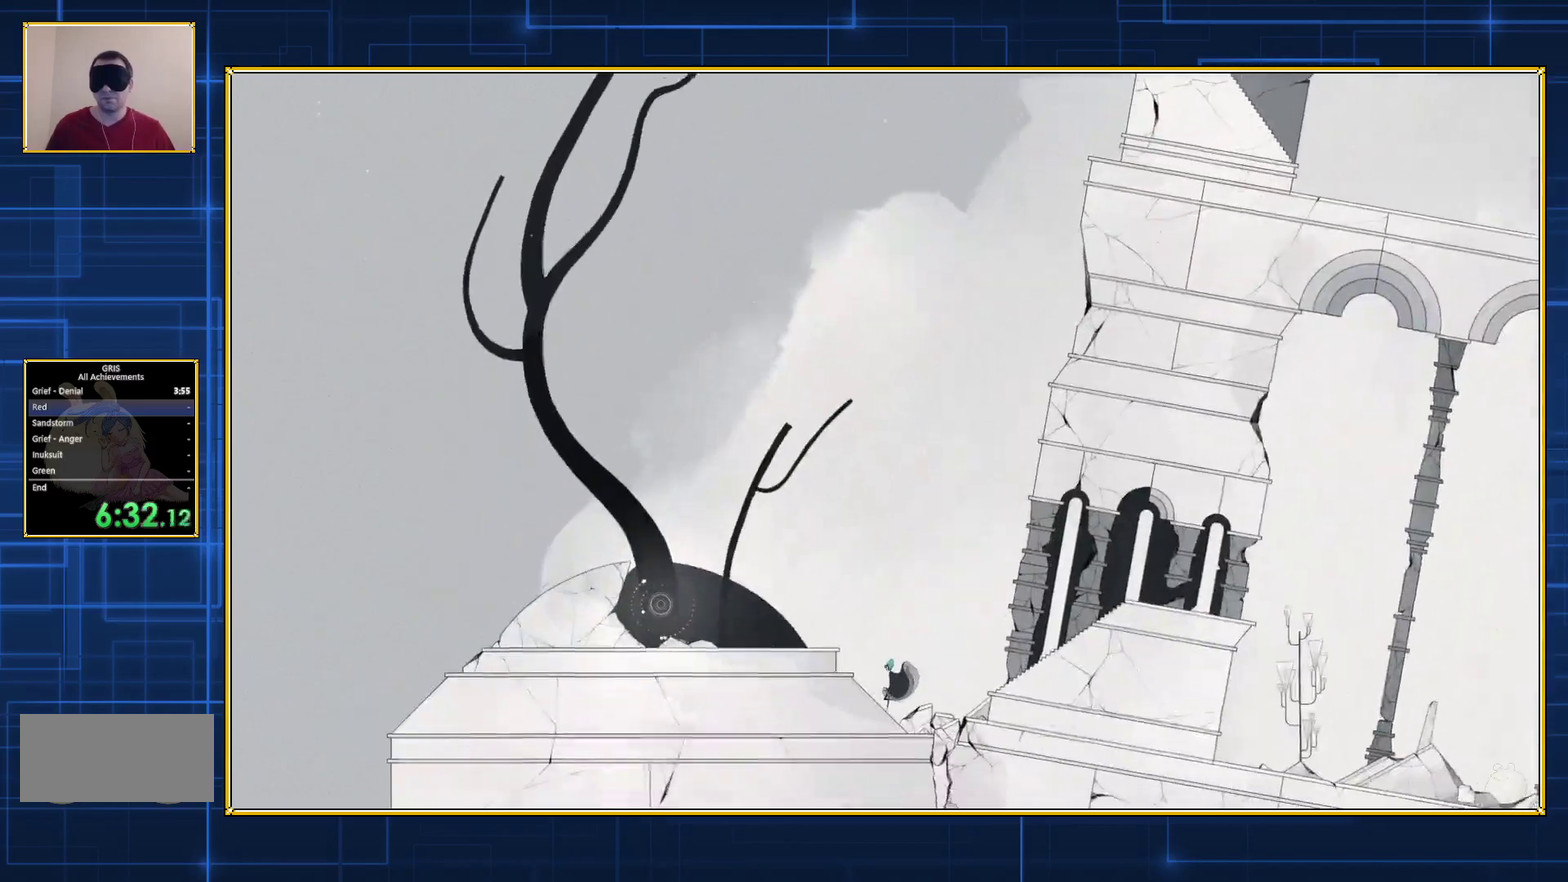
{"buttons": ["B", "DPAD_LEFT"], "events": [[400, "B", "down"]]}
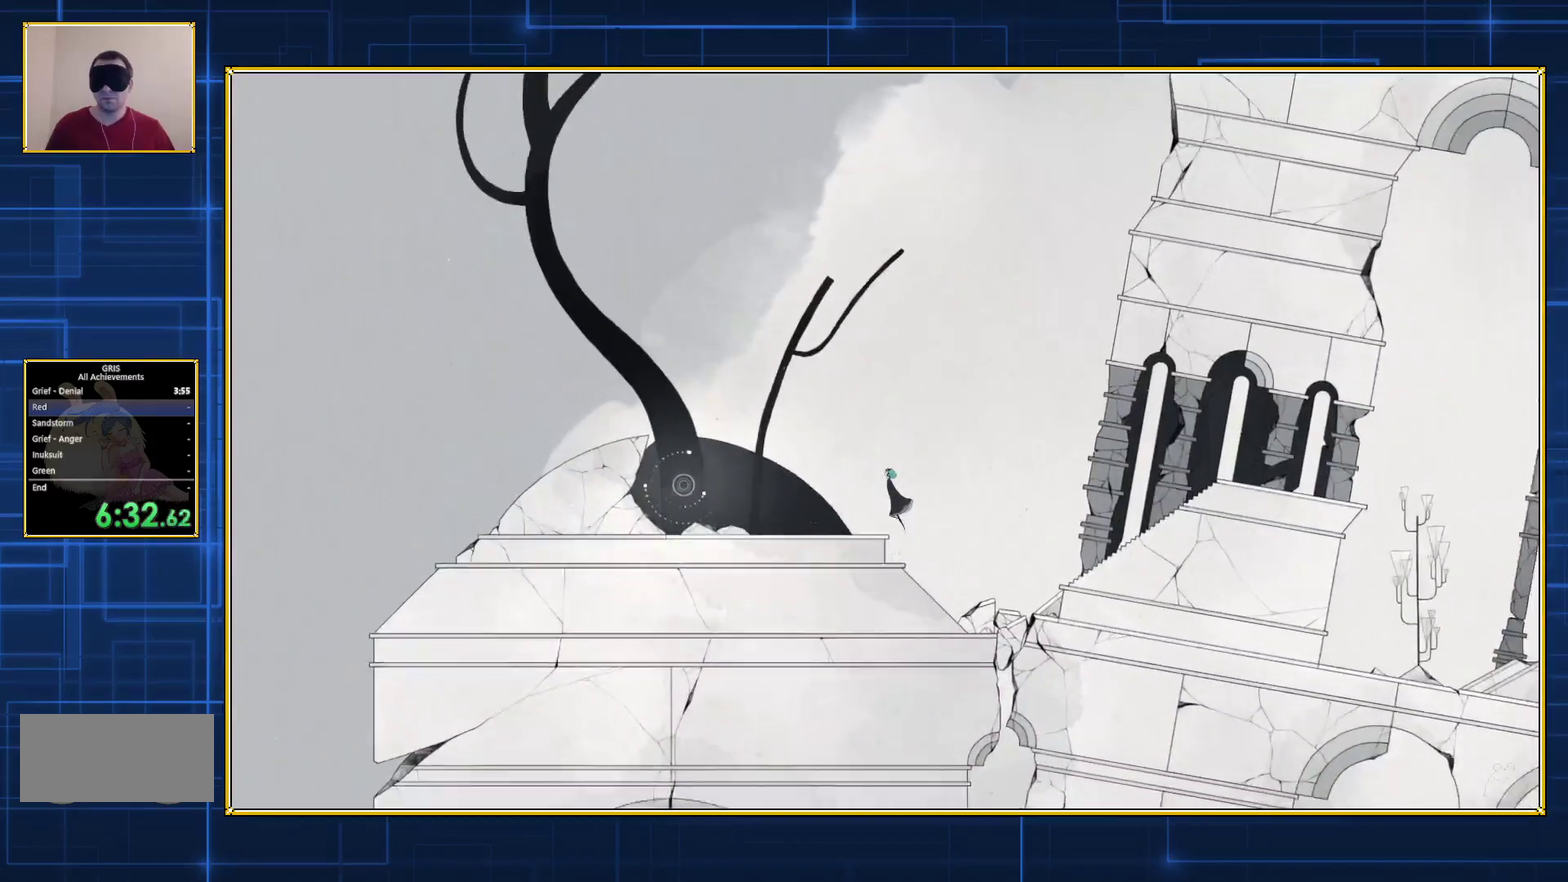
{"buttons": ["B", "DPAD_LEFT"], "events": []}
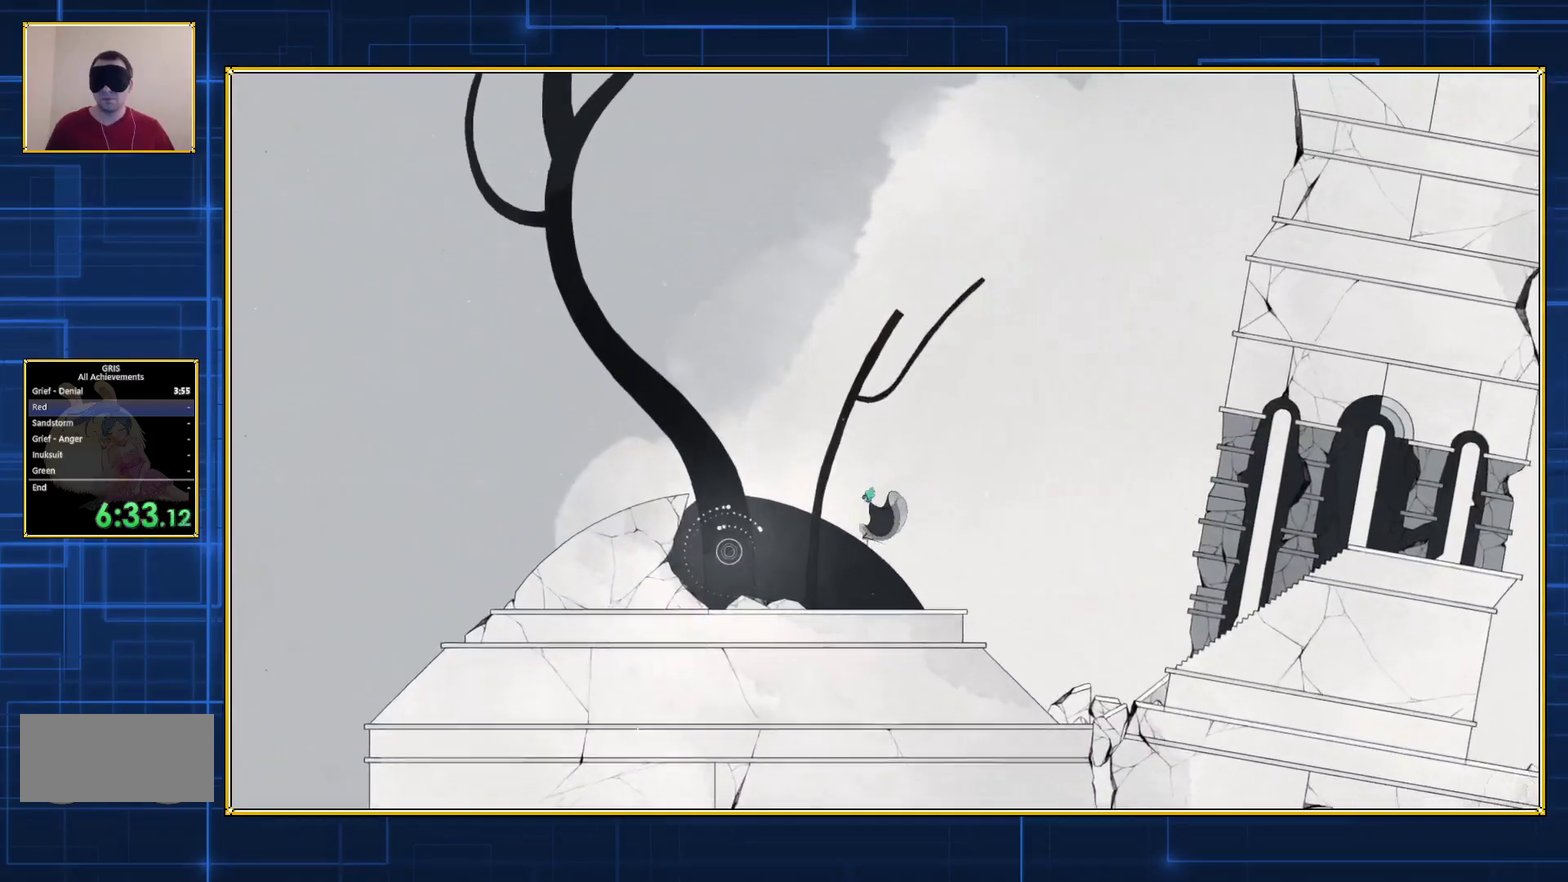
{"buttons": ["DPAD_LEFT"], "events": [[217, "B", "up"]]}
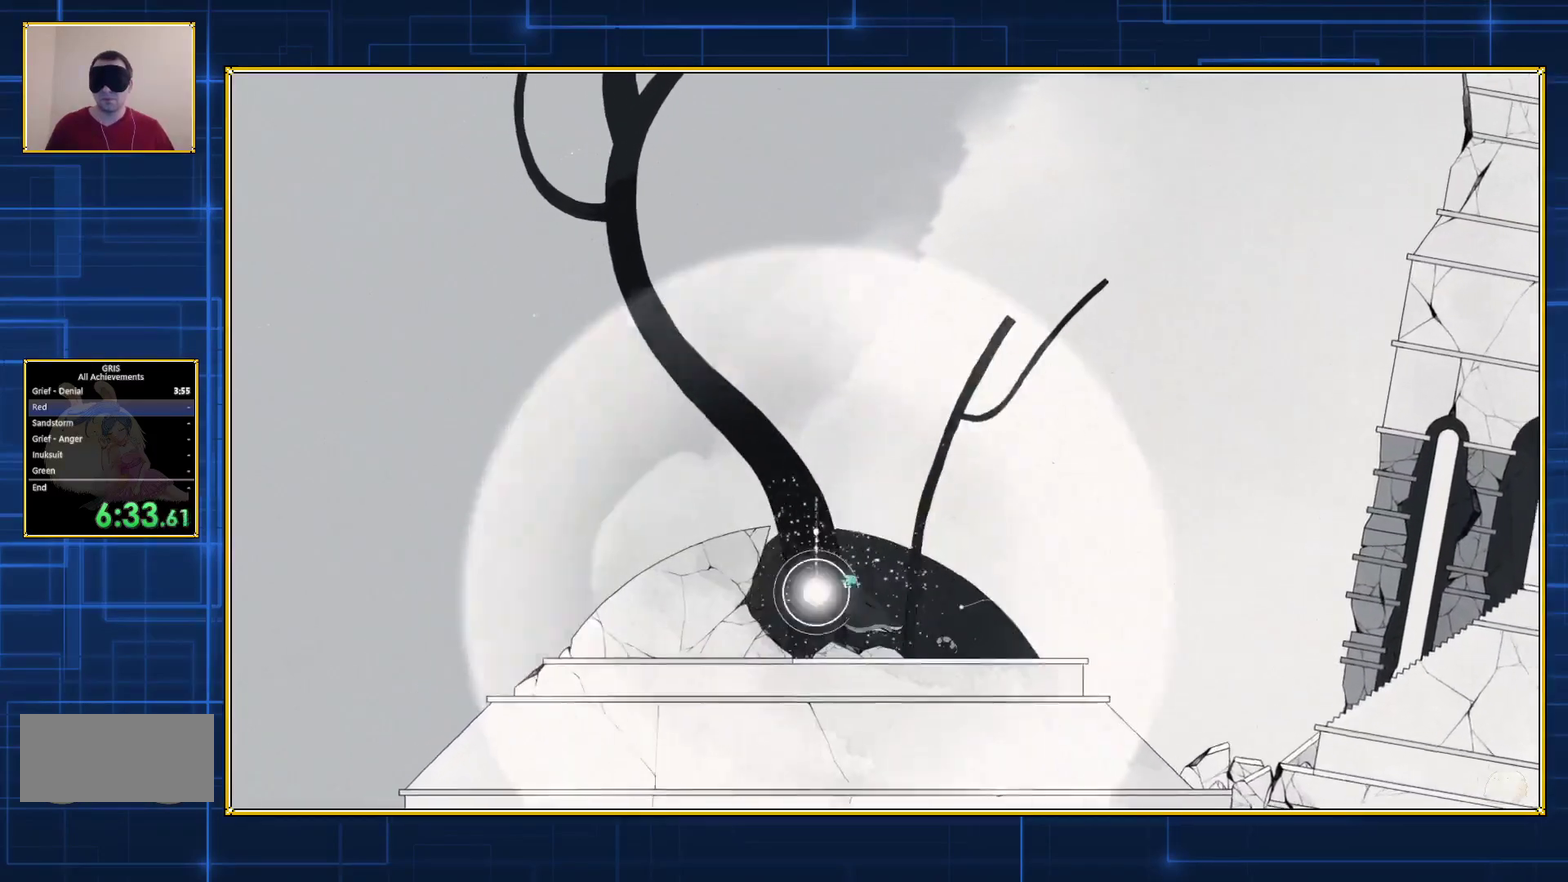
{"buttons": ["DPAD_RIGHT"], "events": [[250, "DPAD_LEFT", "up"], [267, "DPAD_RIGHT", "down"]]}
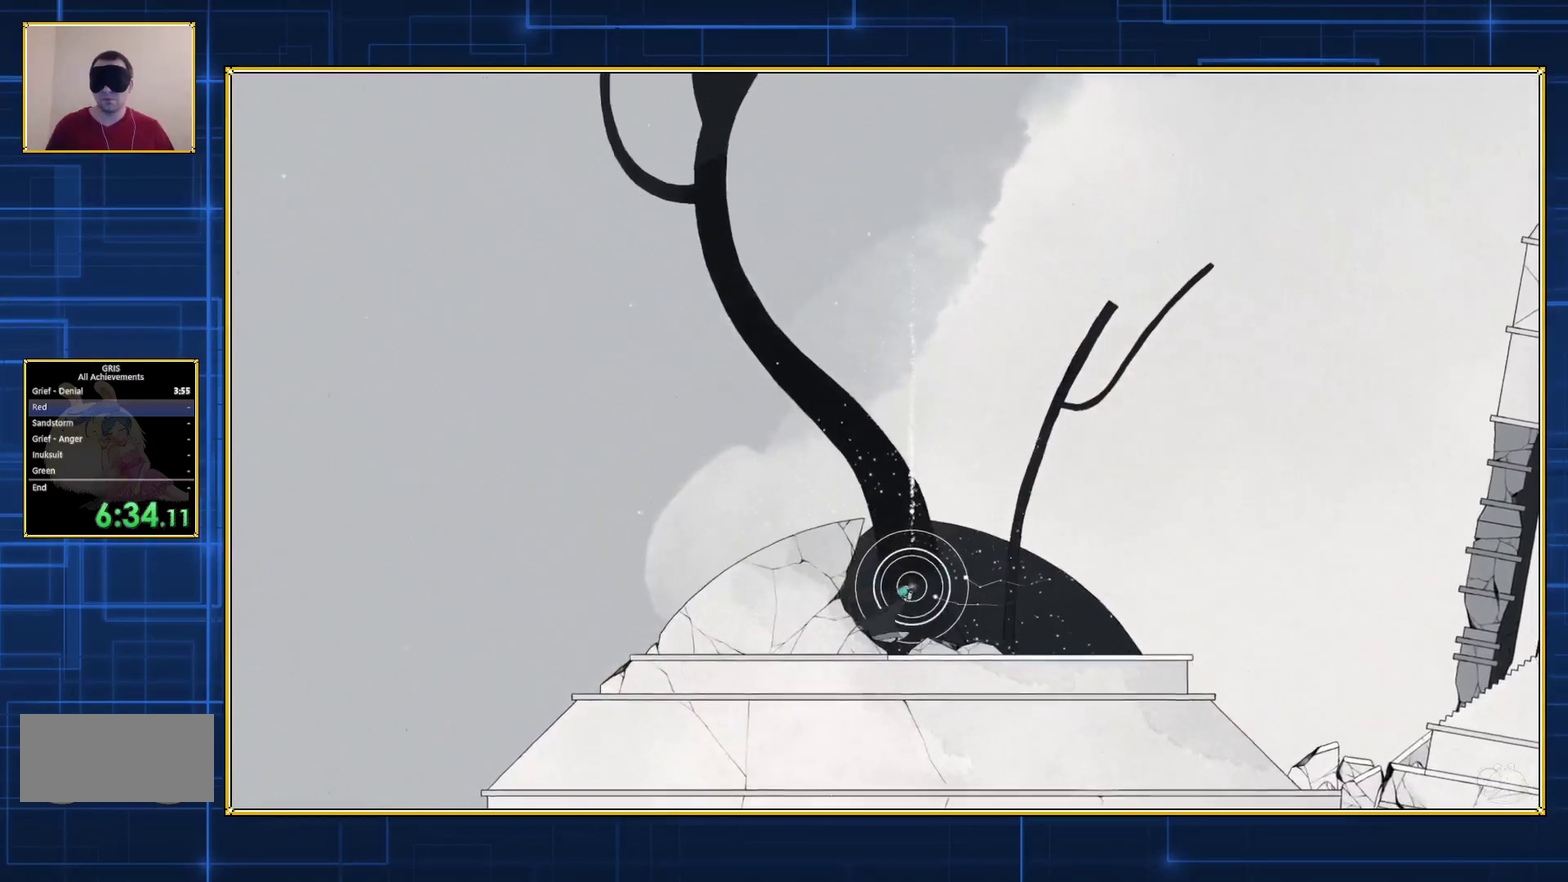
{"buttons": ["DPAD_RIGHT"], "events": []}
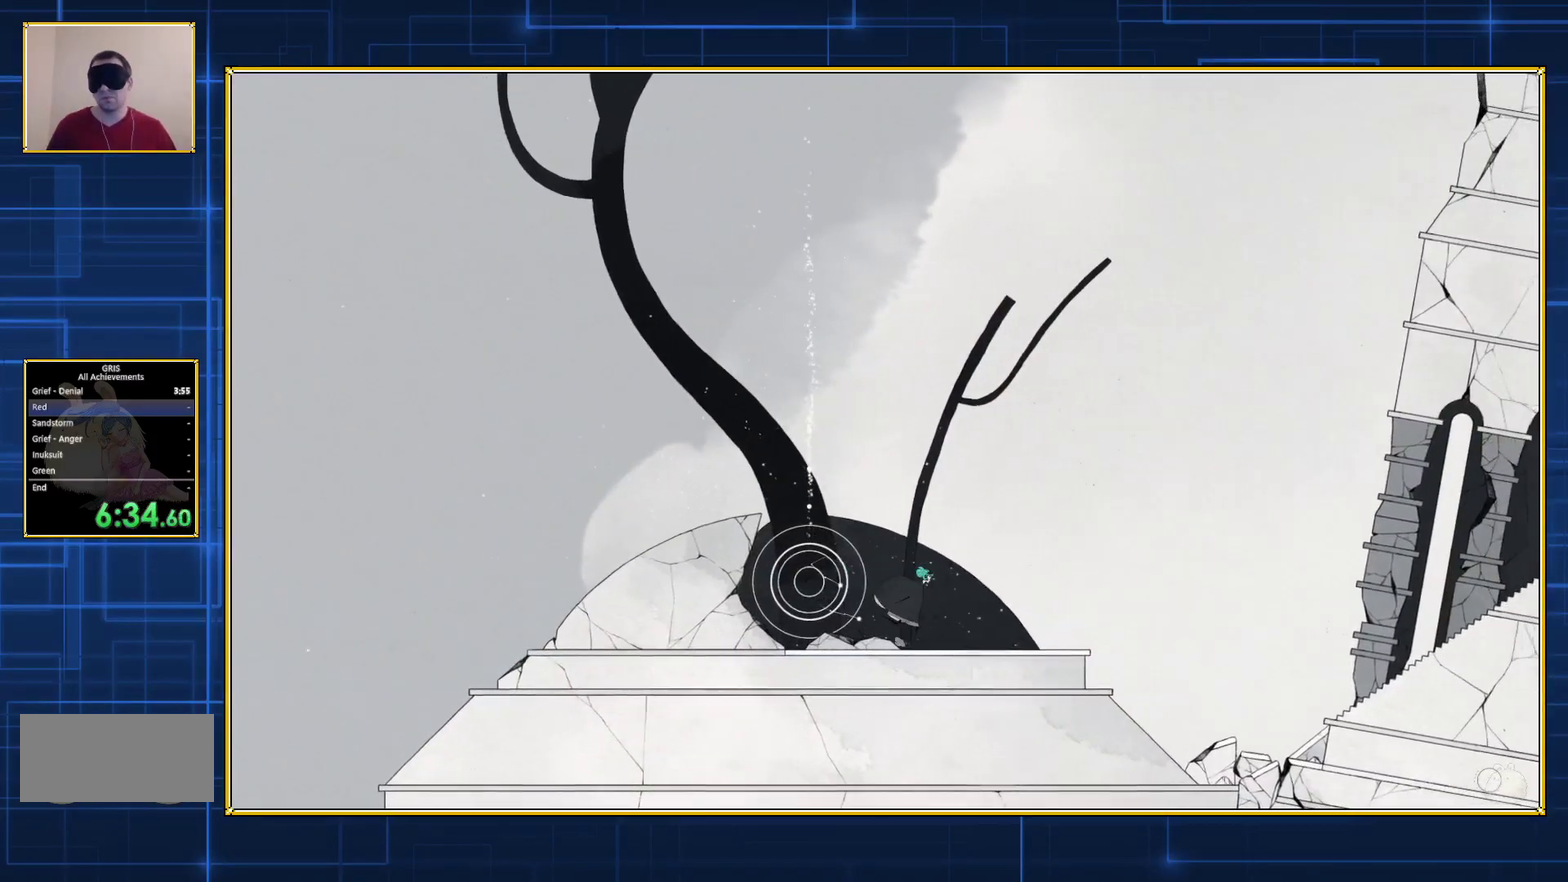
{"buttons": ["DPAD_RIGHT"], "events": []}
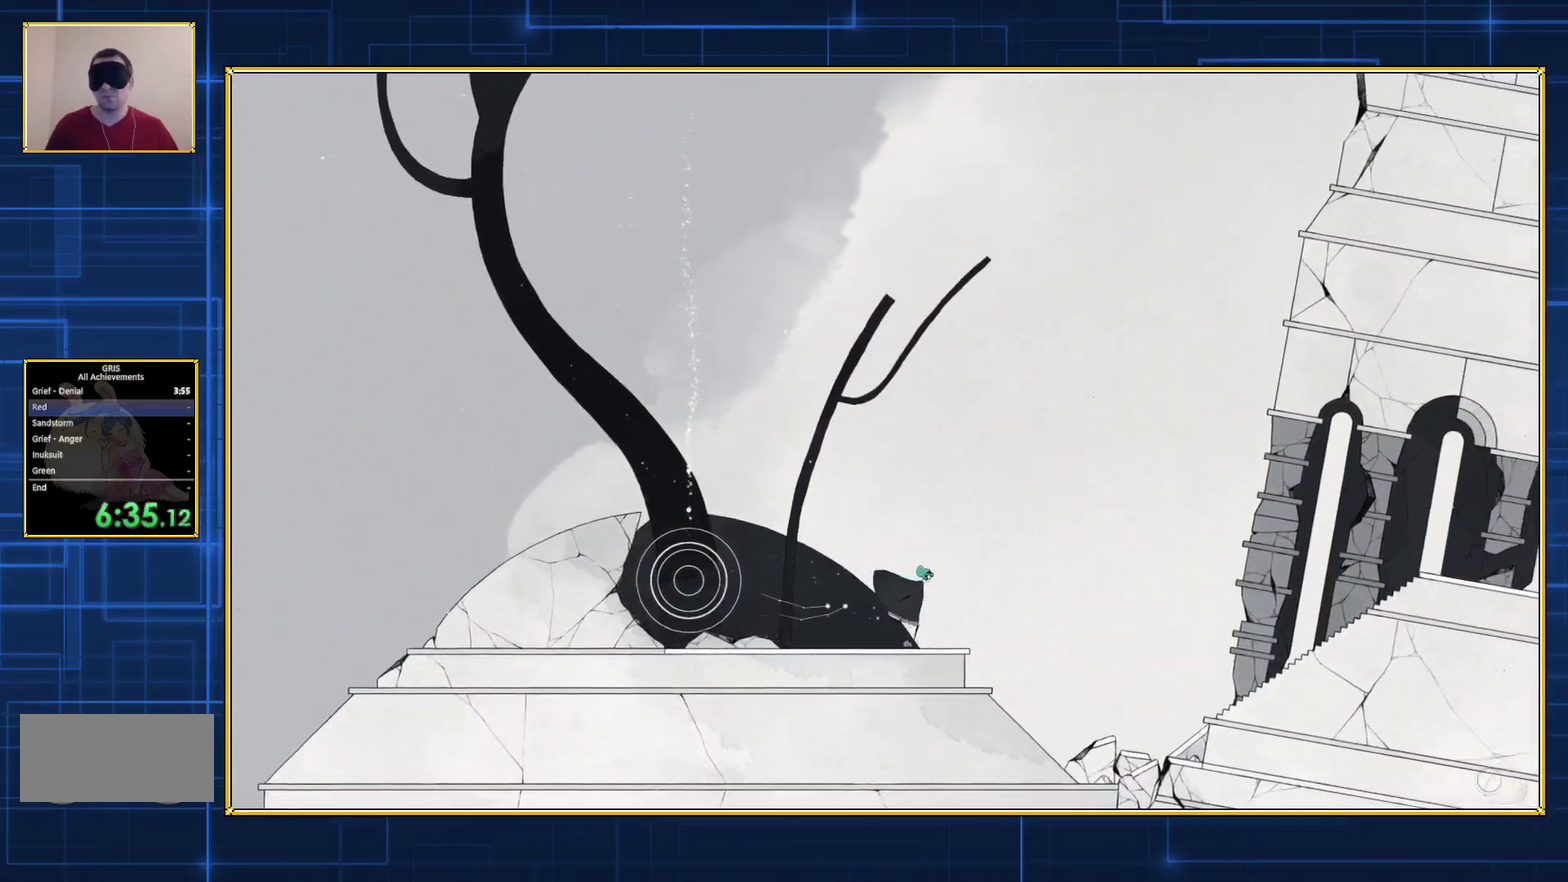
{"buttons": ["DPAD_RIGHT"], "events": []}
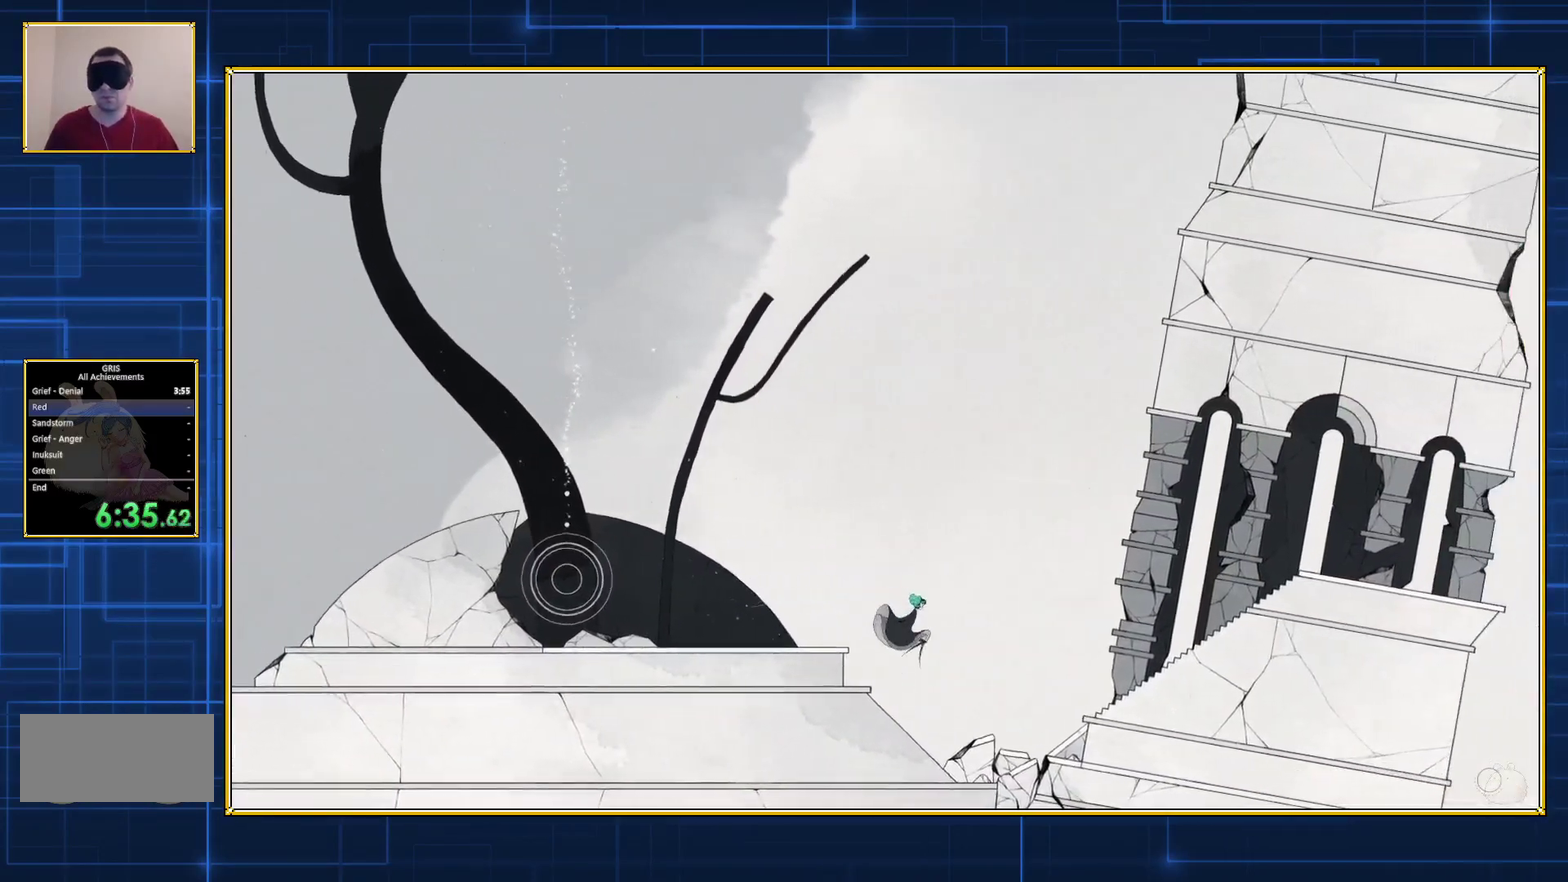
{"buttons": ["DPAD_RIGHT"], "events": []}
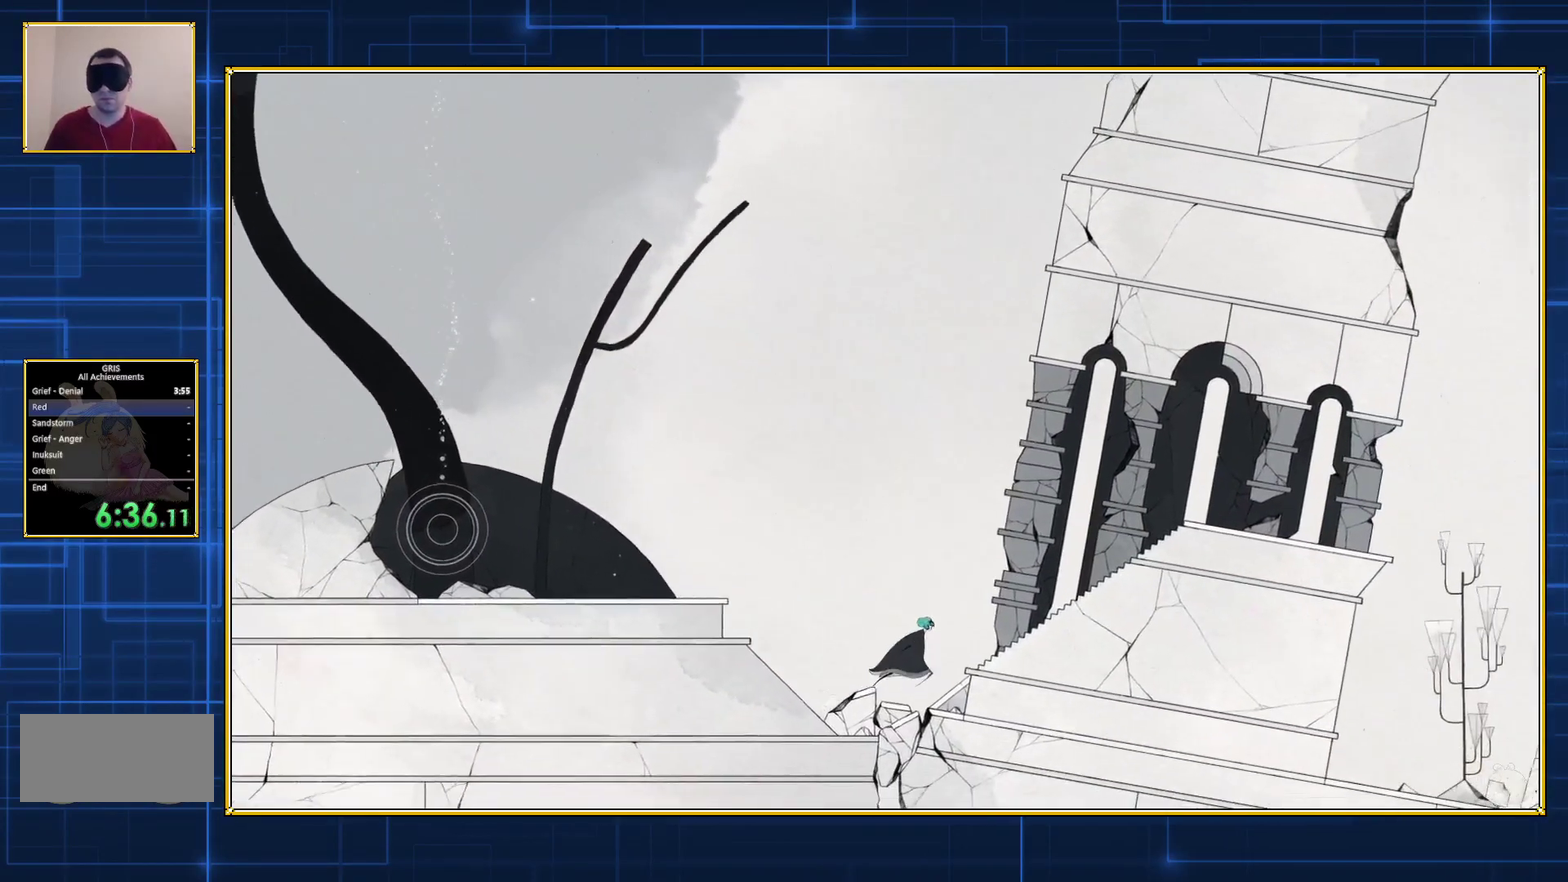
{"buttons": ["DPAD_RIGHT"], "events": []}
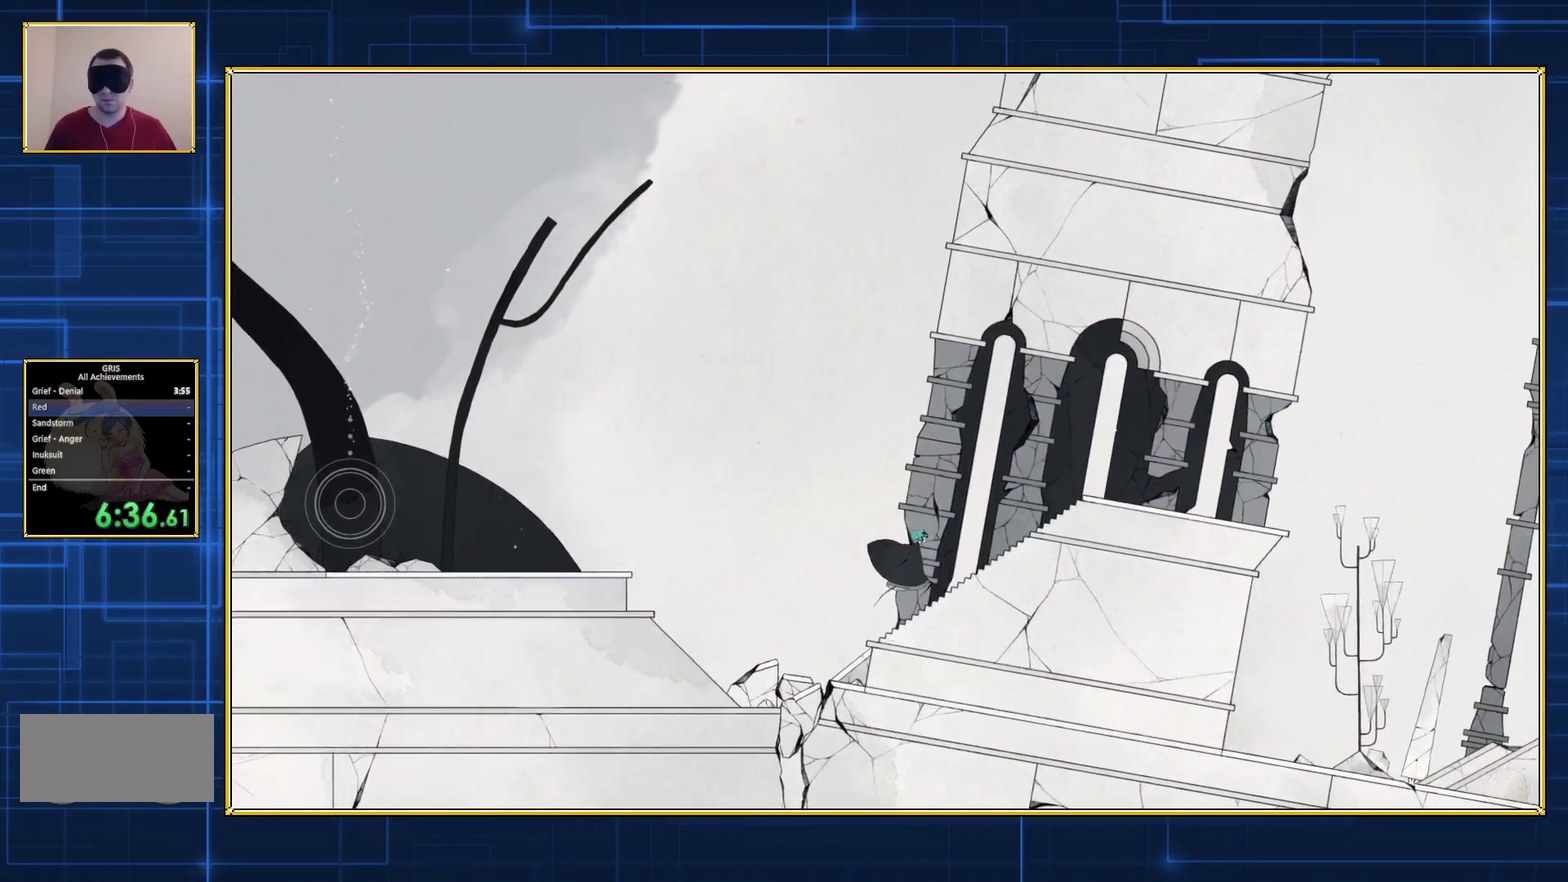
{"buttons": ["DPAD_RIGHT"], "events": []}
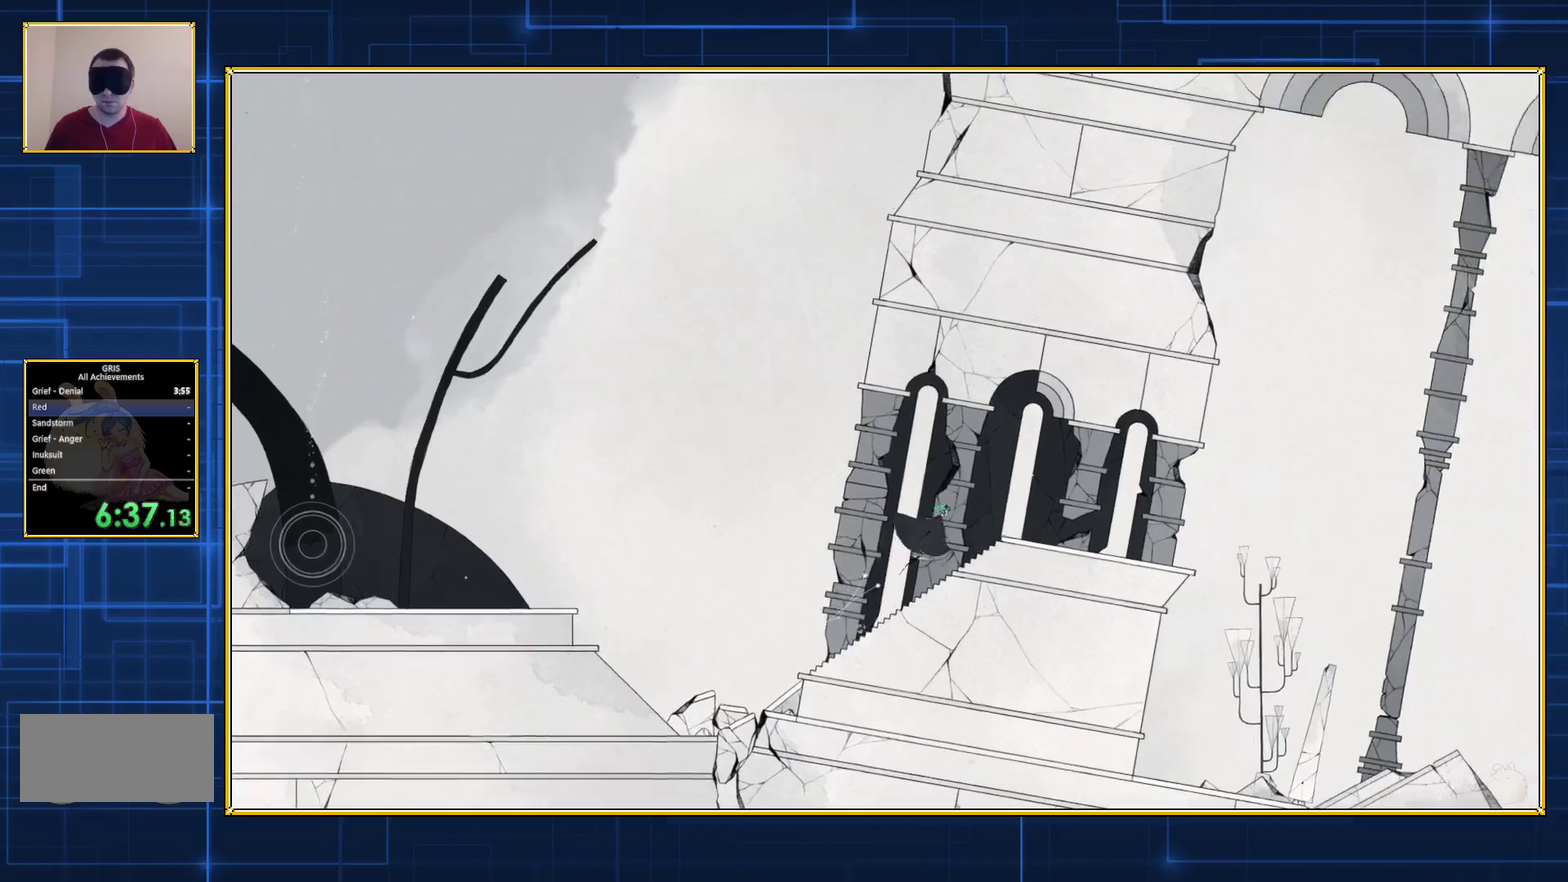
{"buttons": ["DPAD_RIGHT"], "events": []}
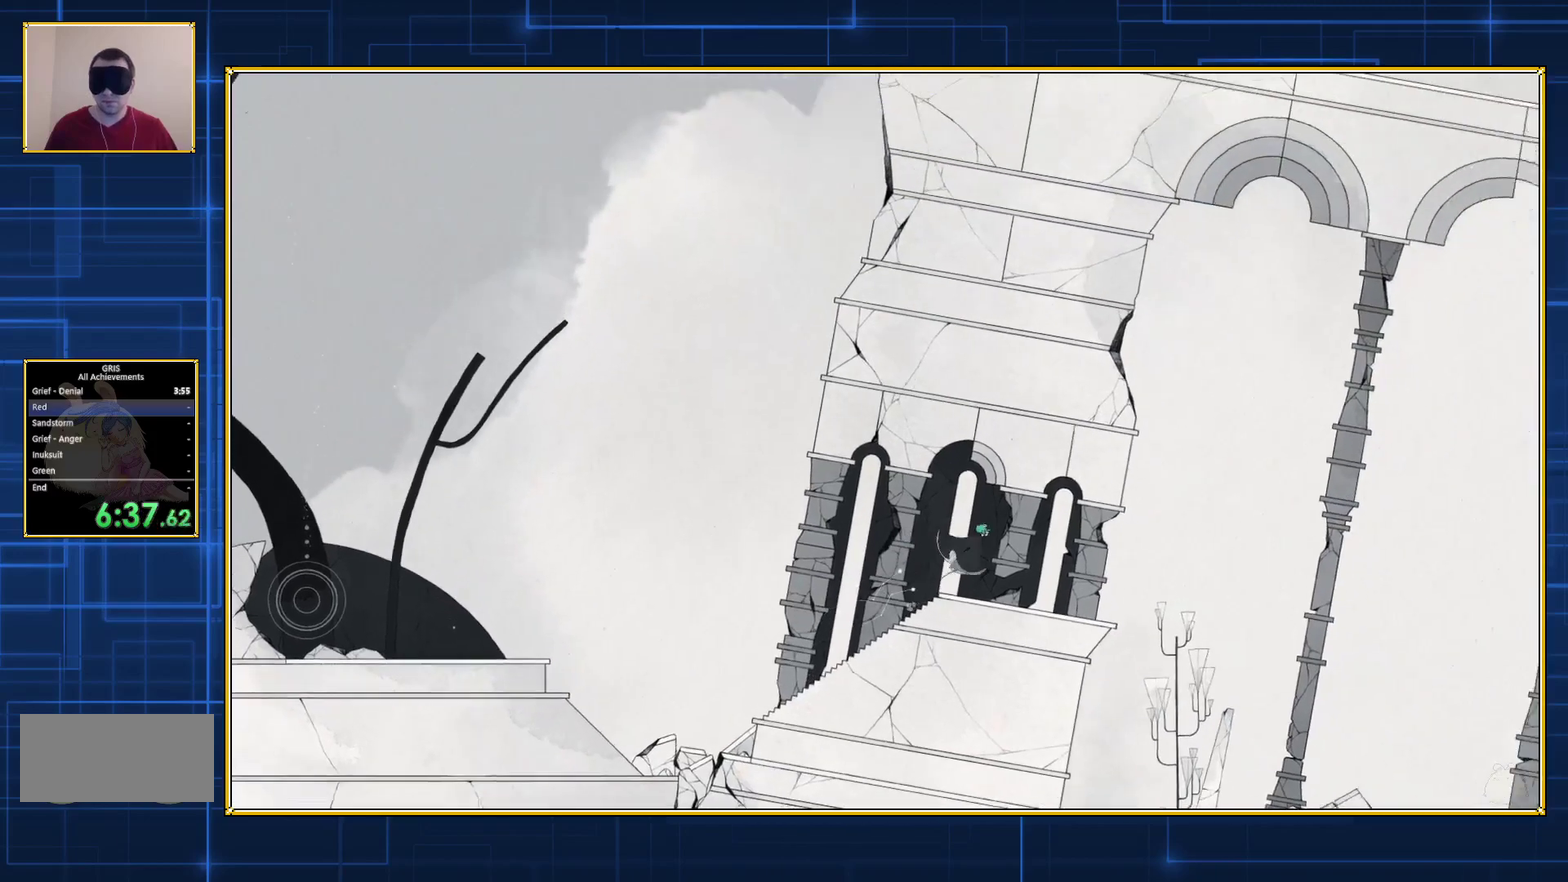
{"buttons": ["DPAD_RIGHT"], "events": []}
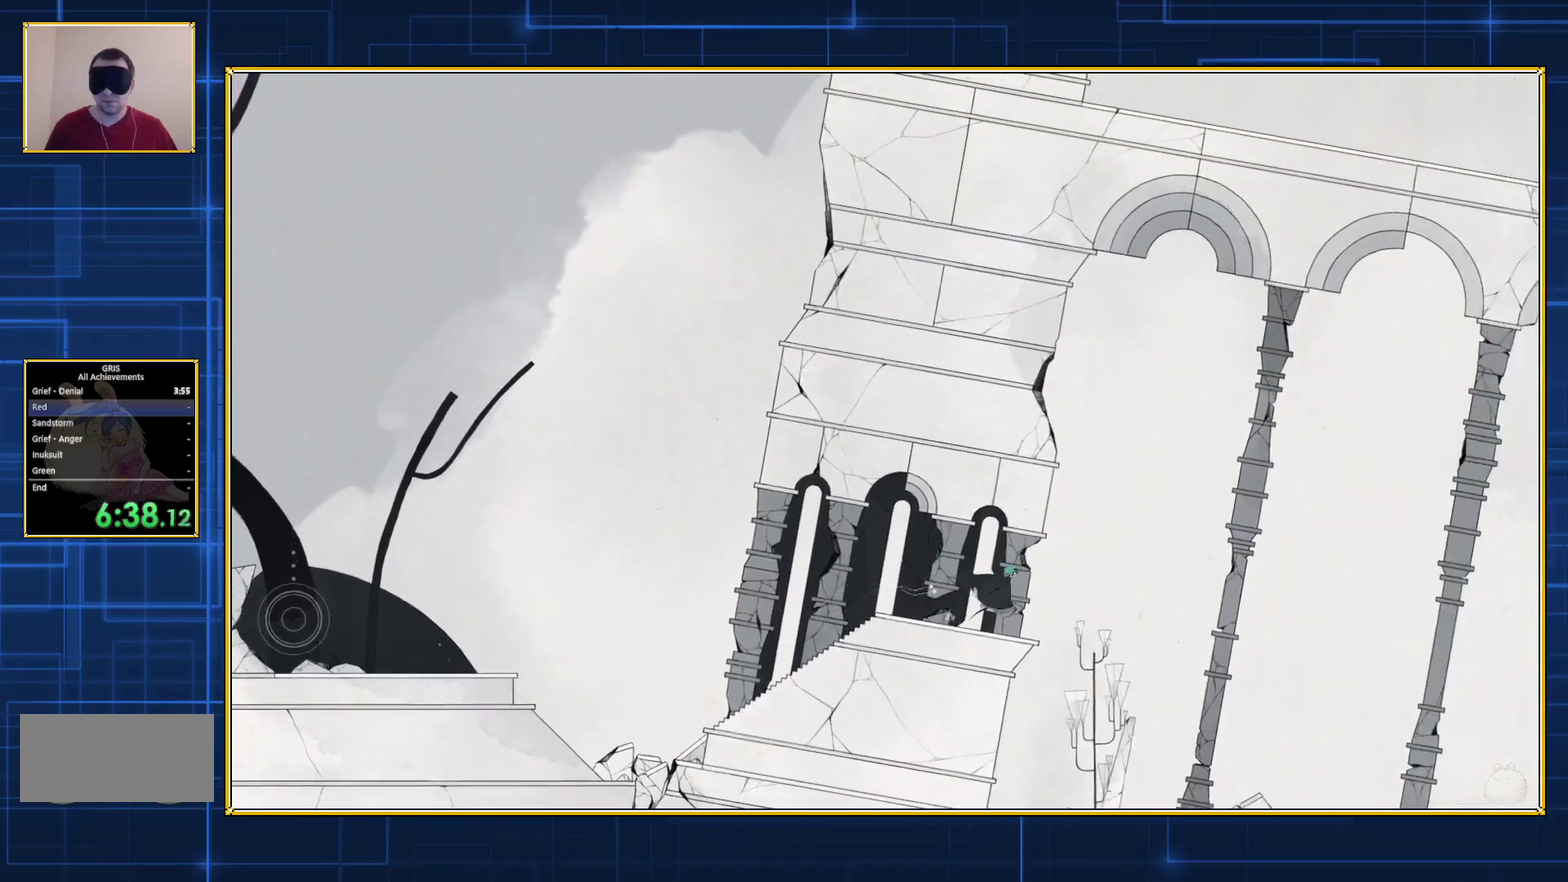
{"buttons": ["DPAD_RIGHT"], "events": []}
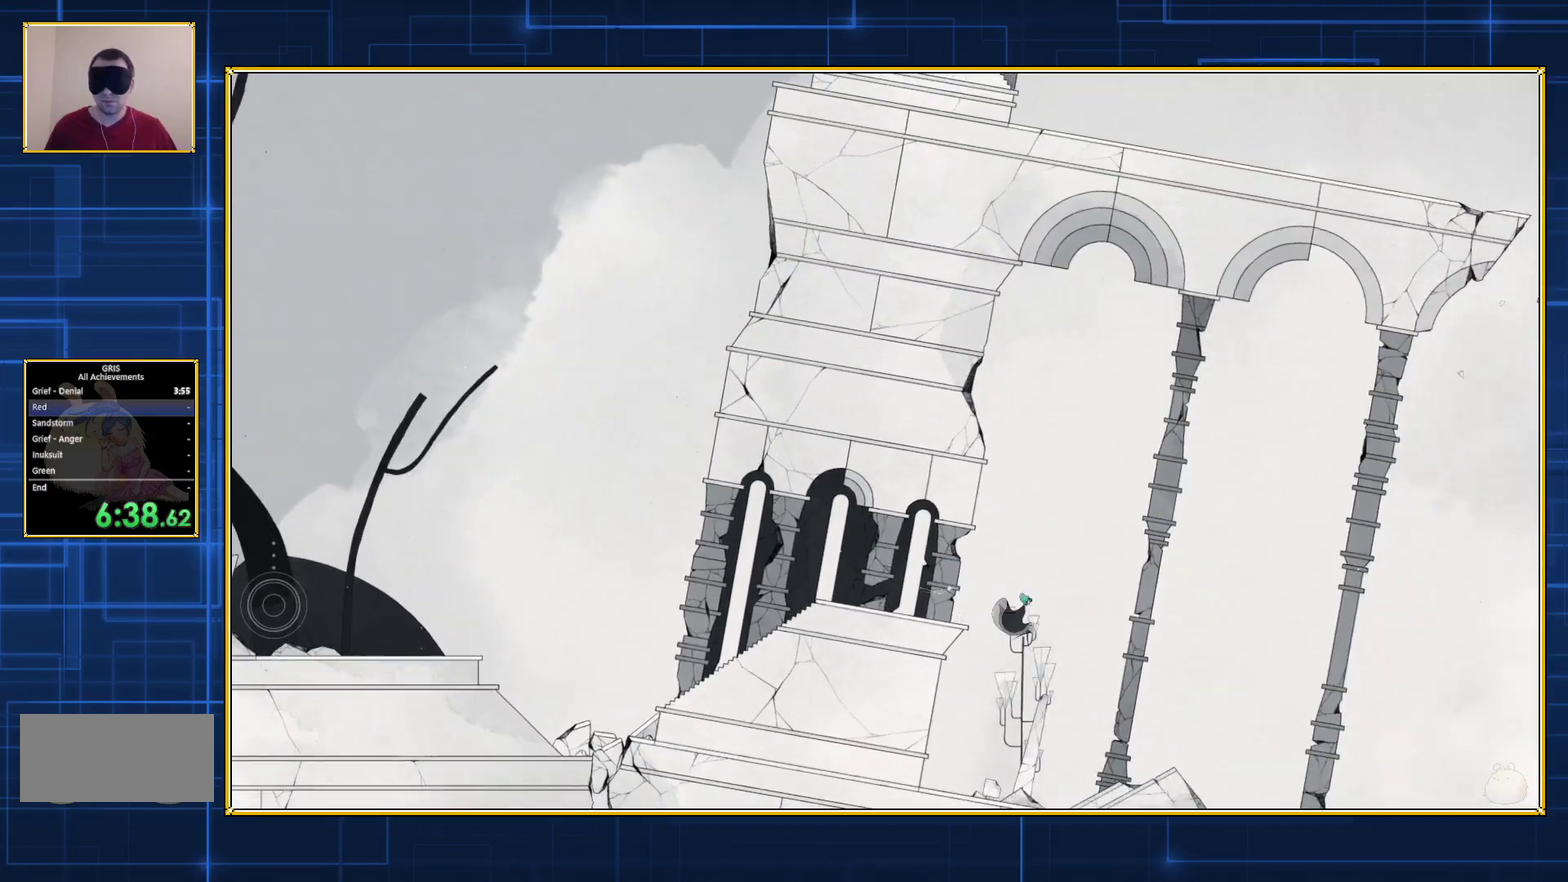
{"buttons": ["DPAD_RIGHT"], "events": []}
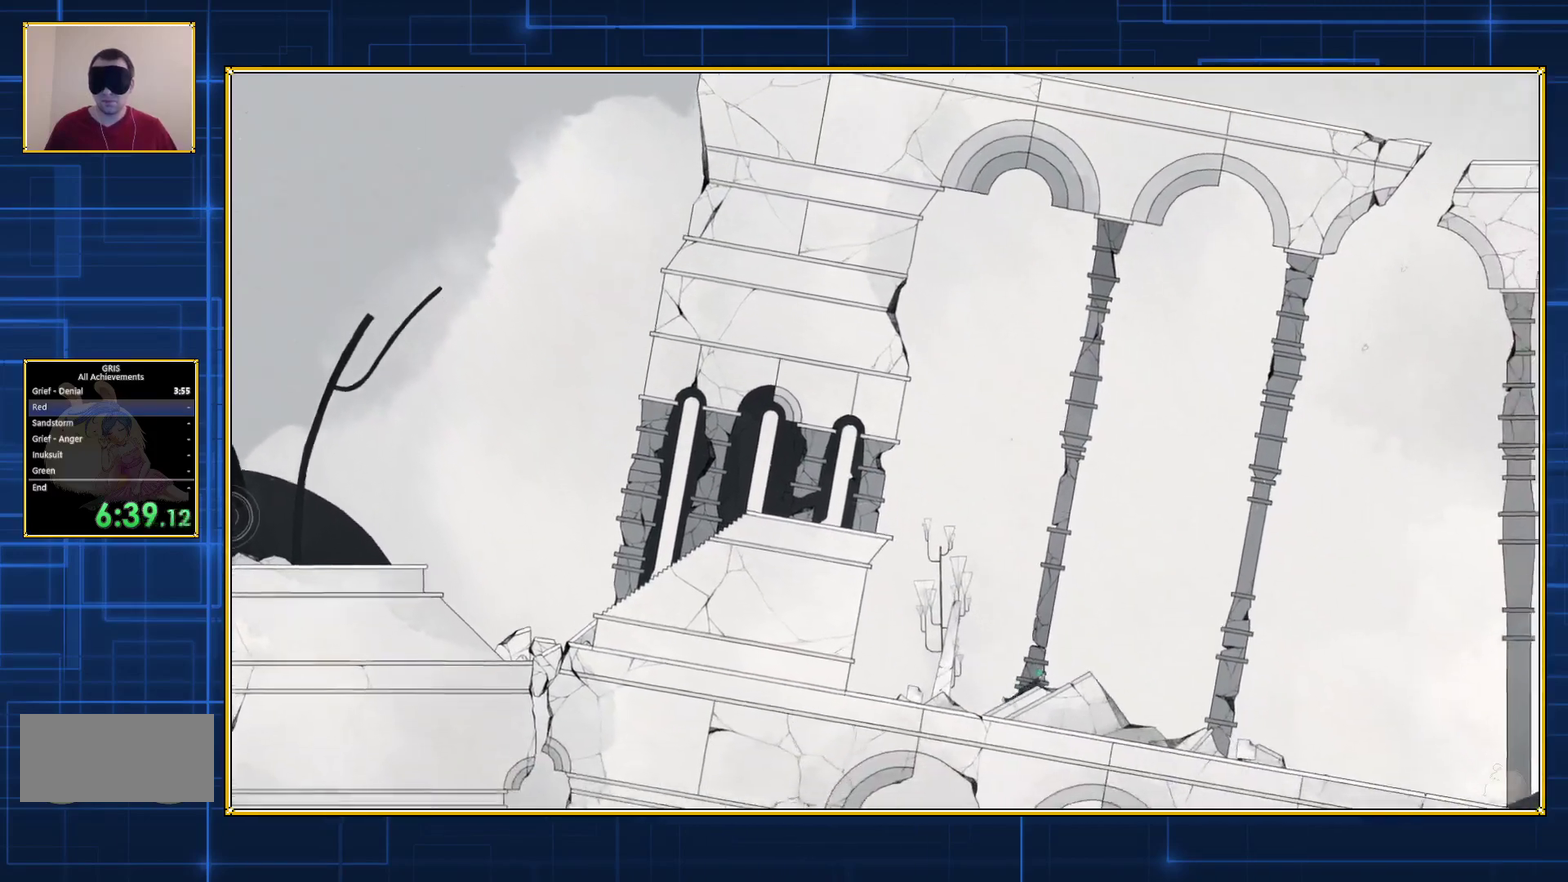
{"buttons": ["DPAD_RIGHT"], "events": []}
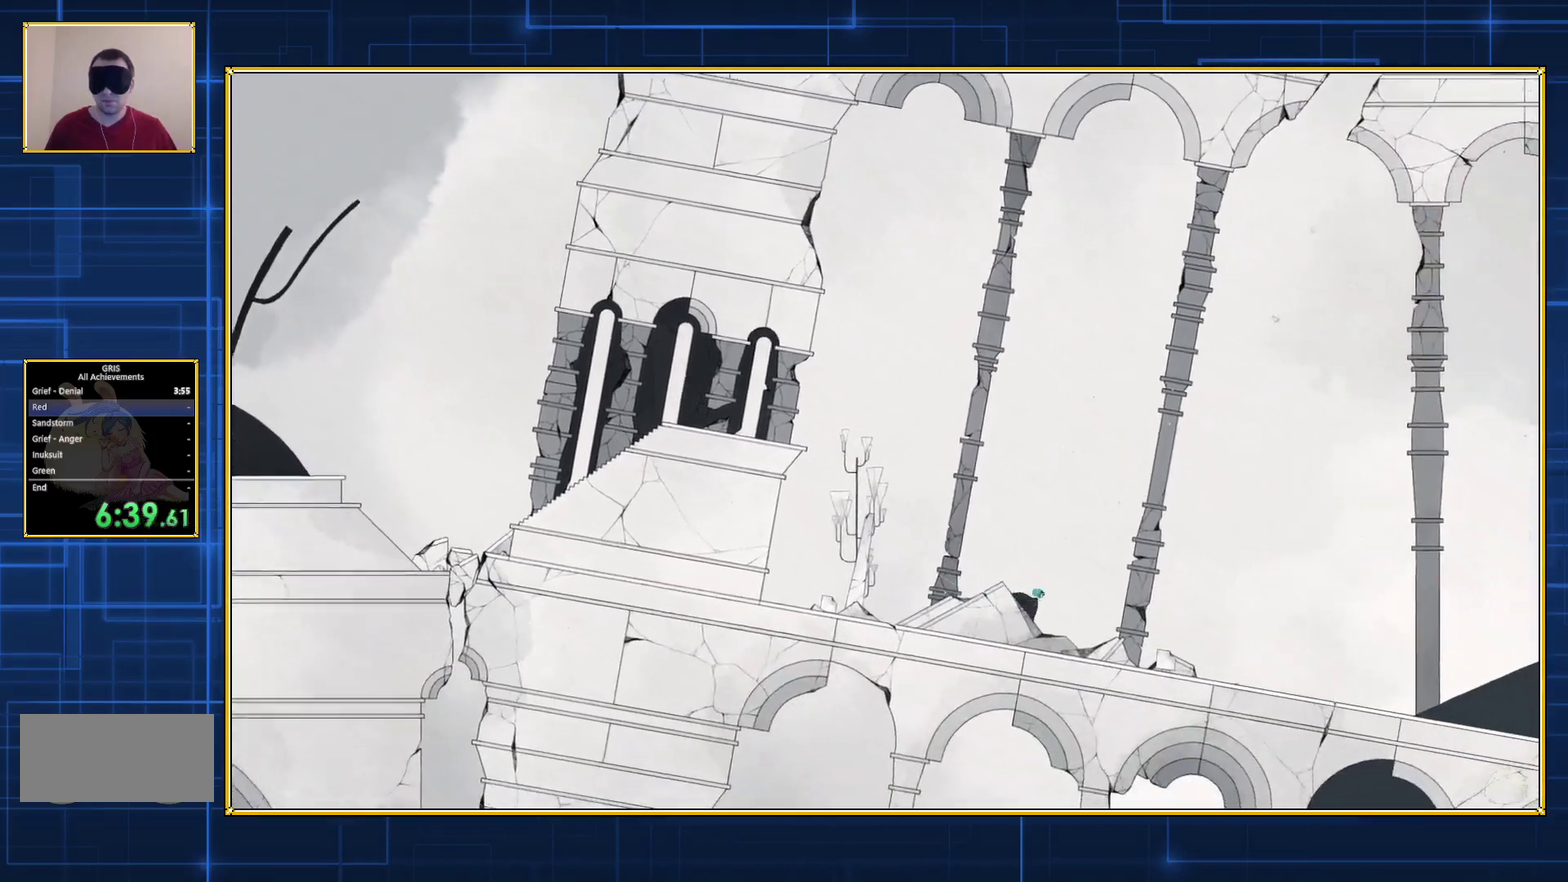
{"buttons": ["DPAD_RIGHT"], "events": []}
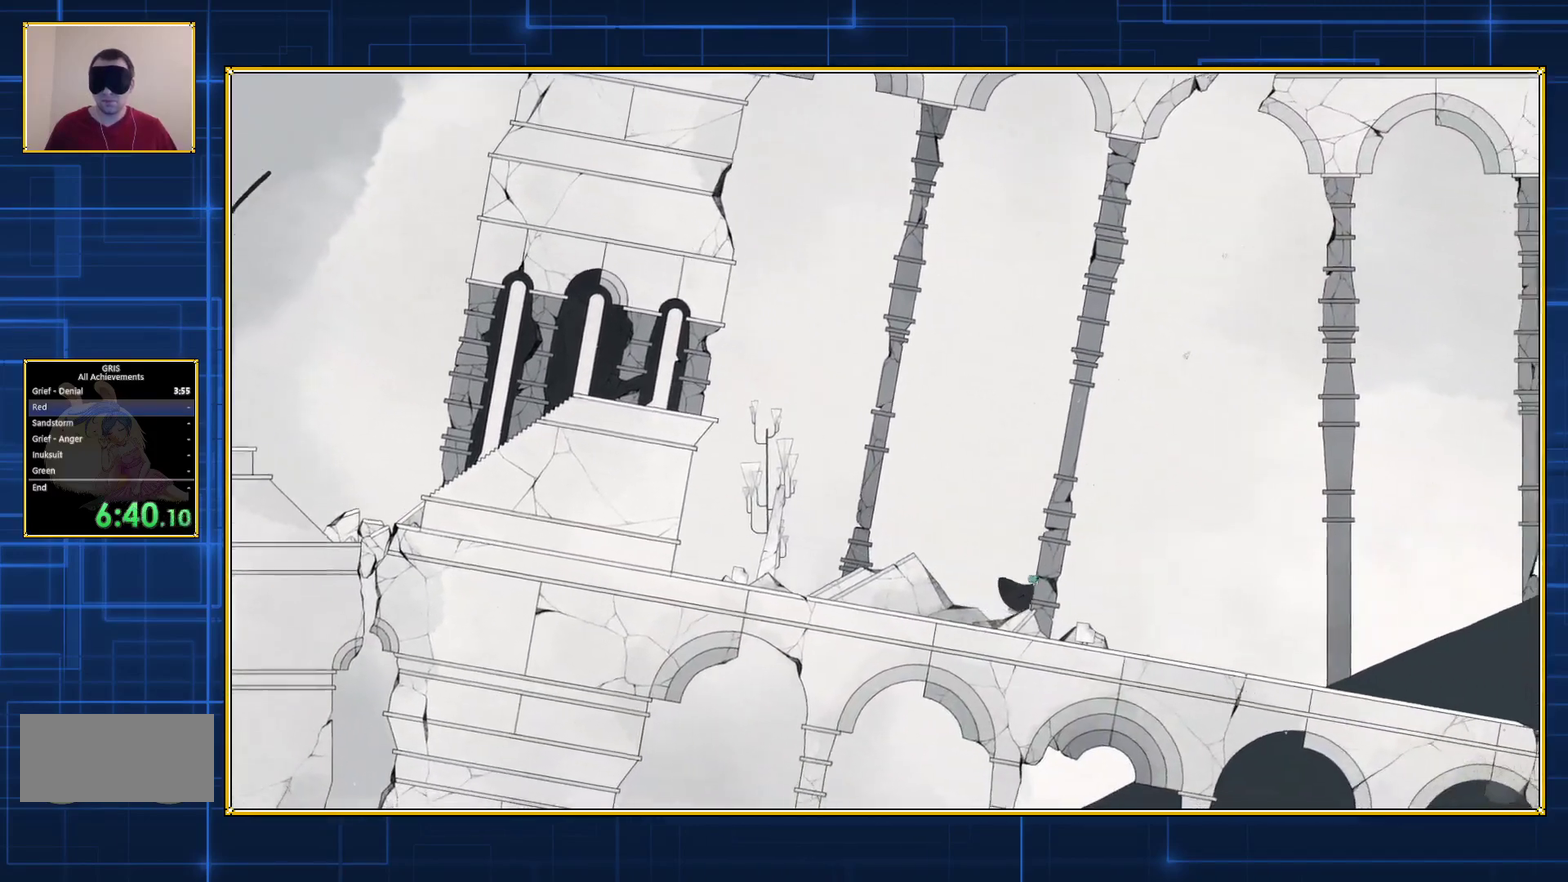
{"buttons": ["DPAD_RIGHT"], "events": []}
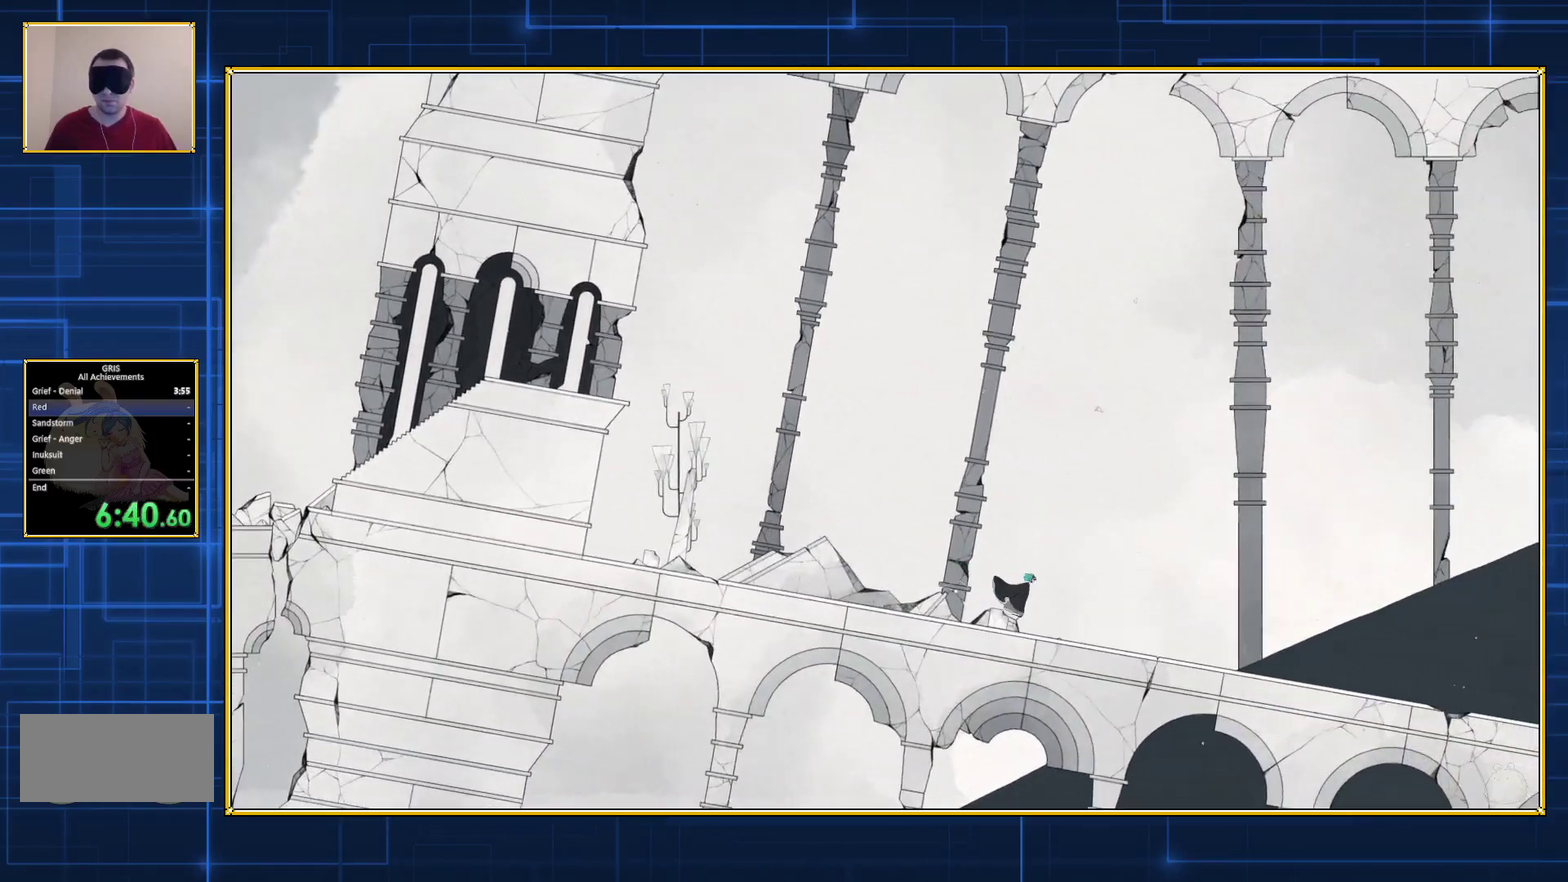
{"buttons": ["DPAD_RIGHT"], "events": []}
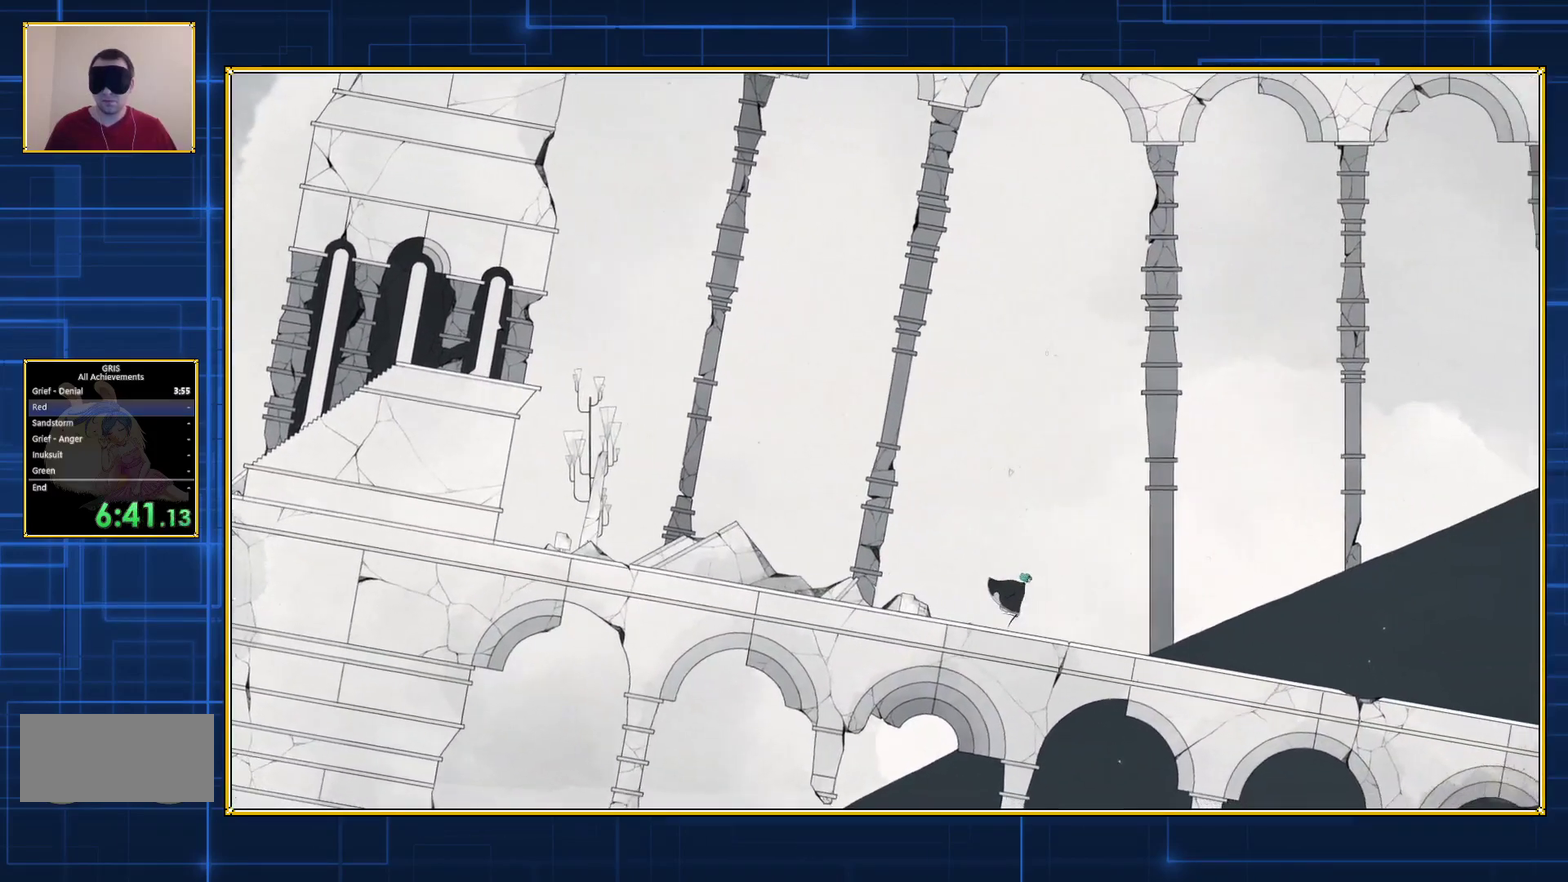
{"buttons": ["DPAD_RIGHT"], "events": []}
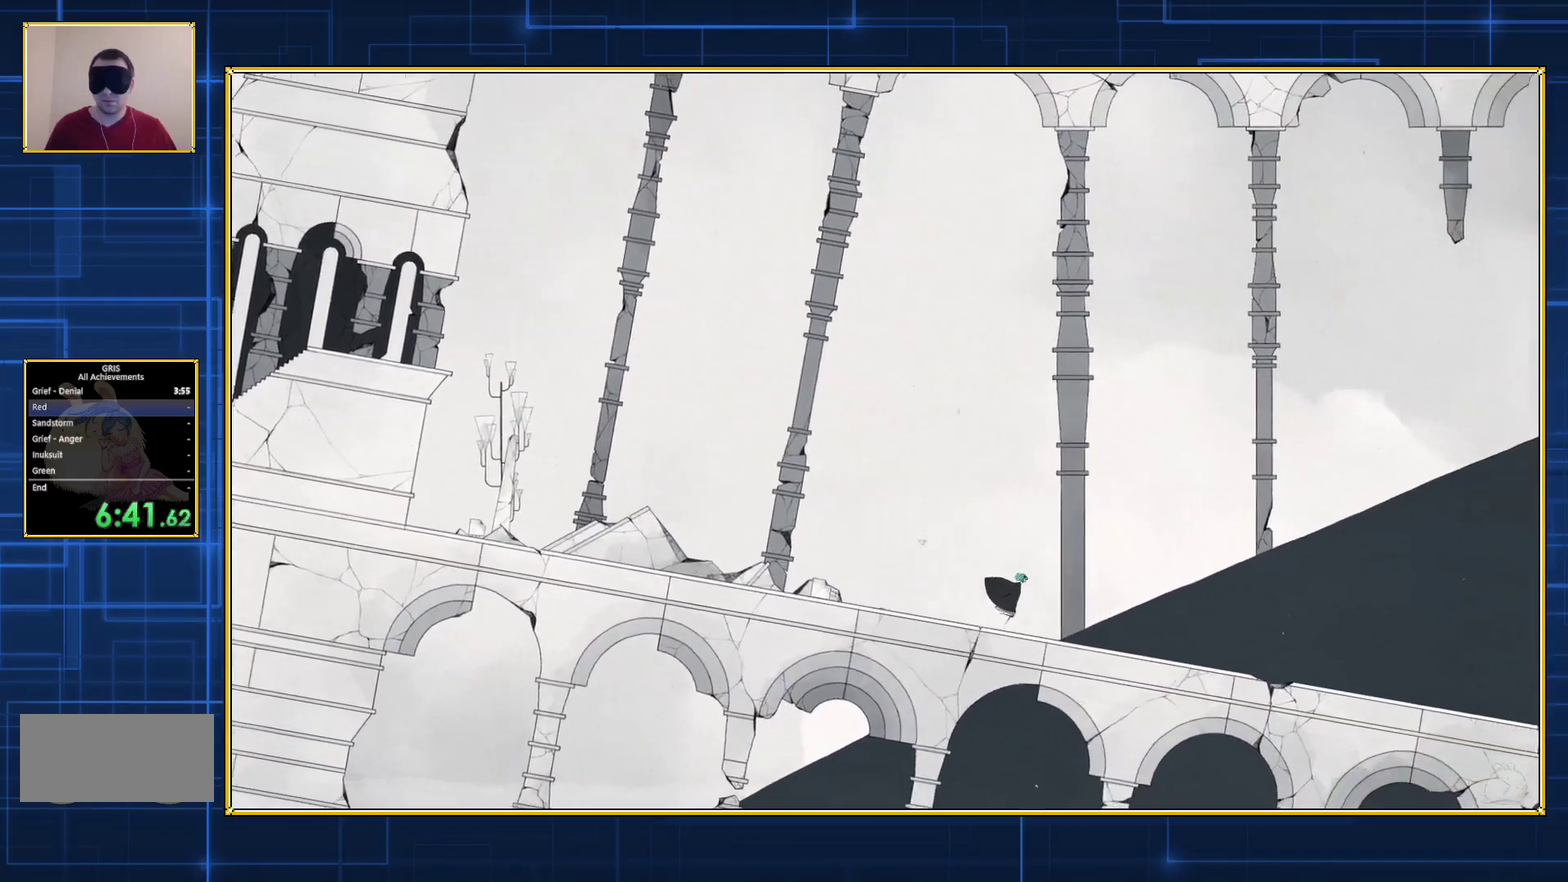
{"buttons": ["DPAD_RIGHT"], "events": []}
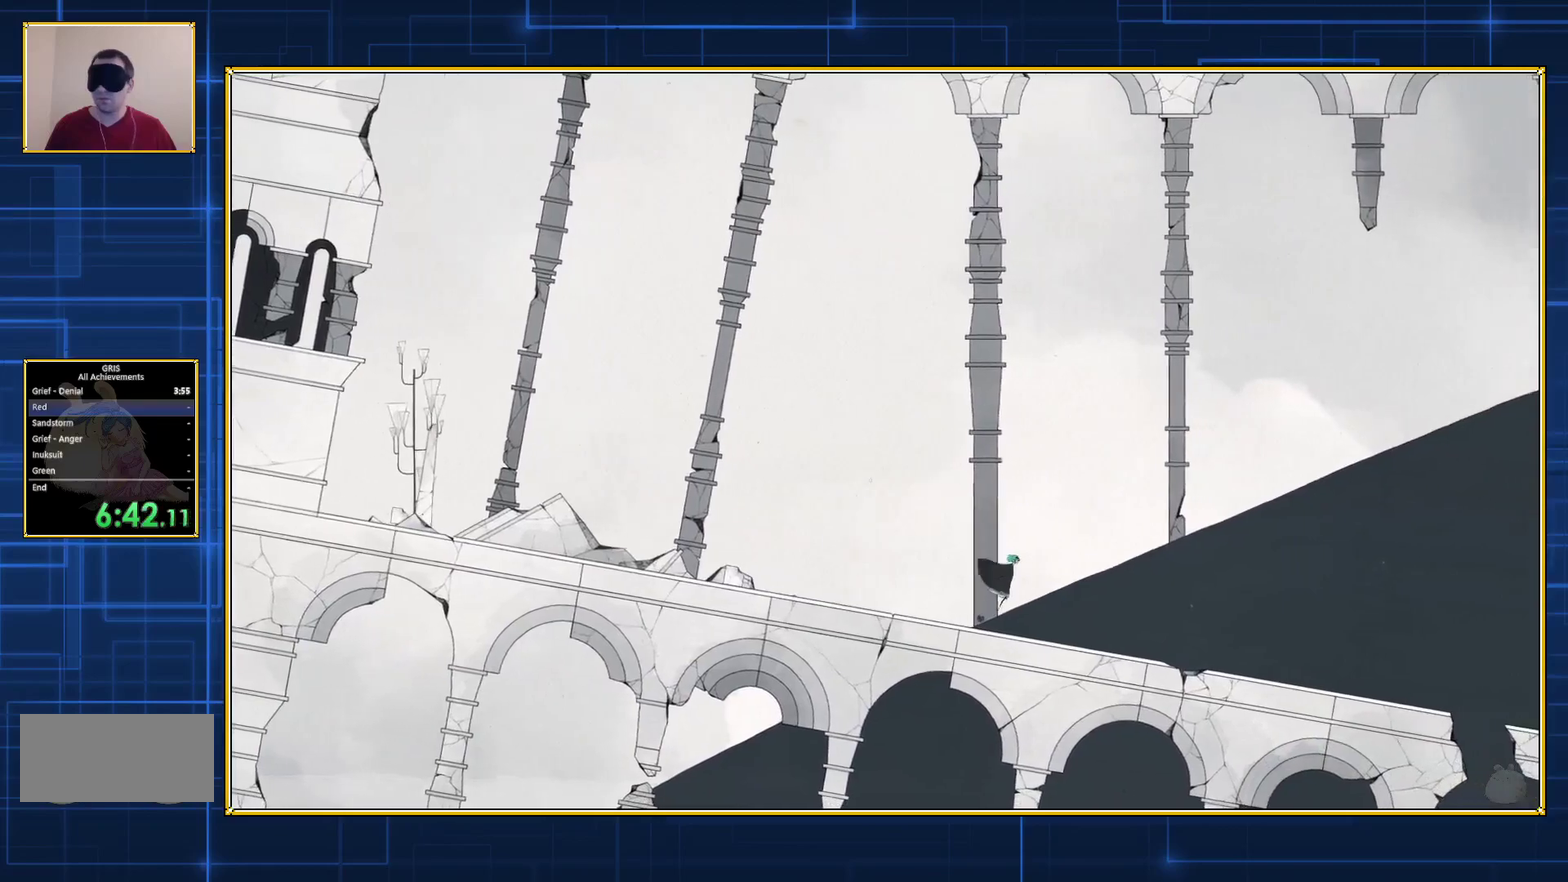
{"buttons": ["DPAD_RIGHT"], "events": []}
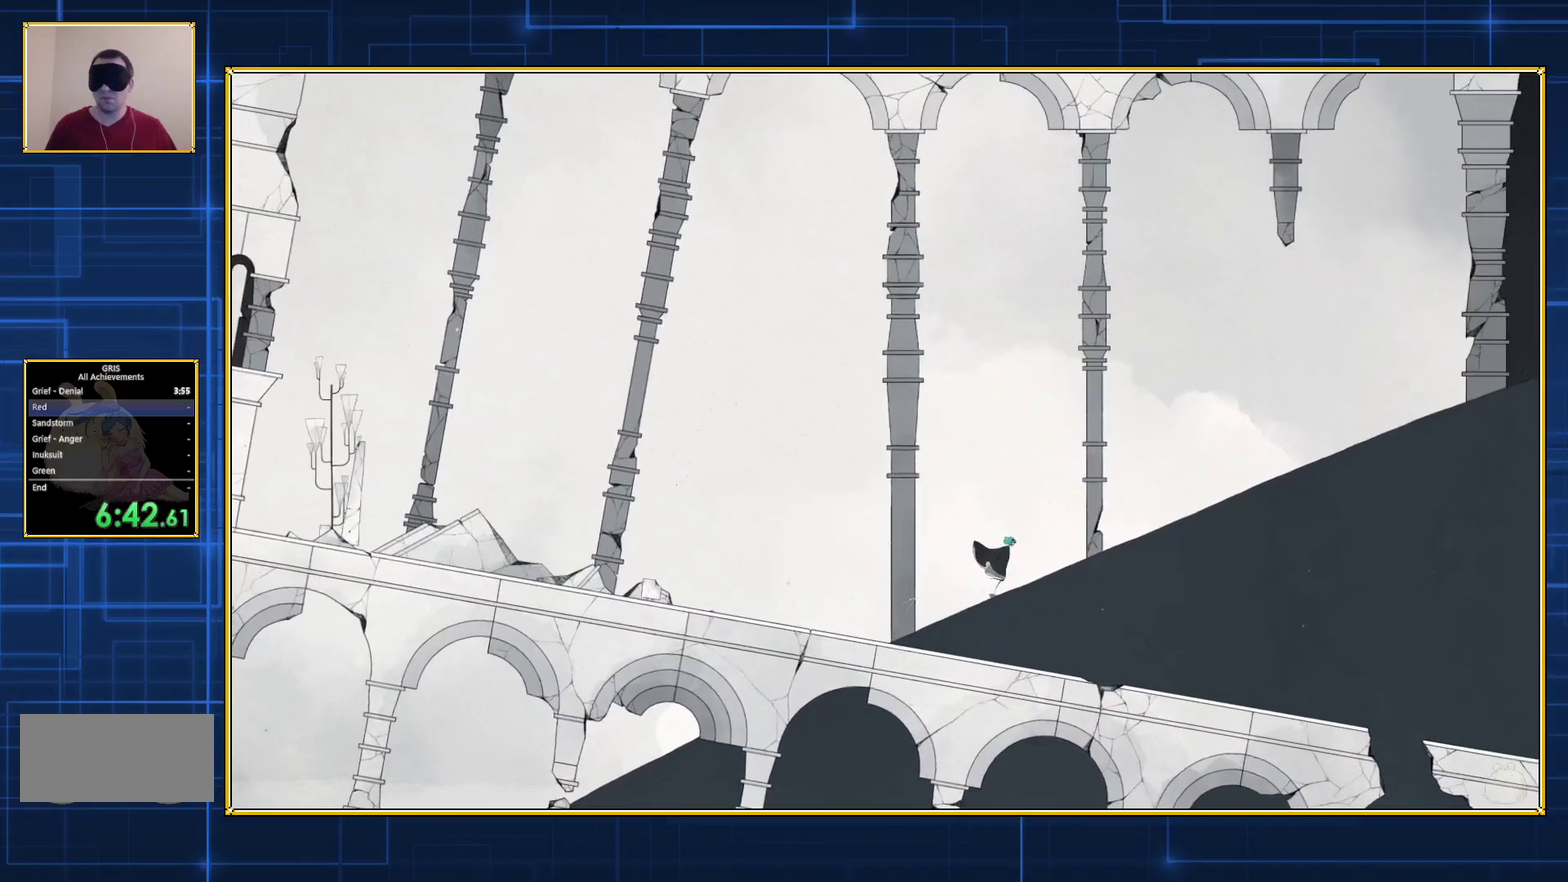
{"buttons": ["DPAD_RIGHT"], "events": []}
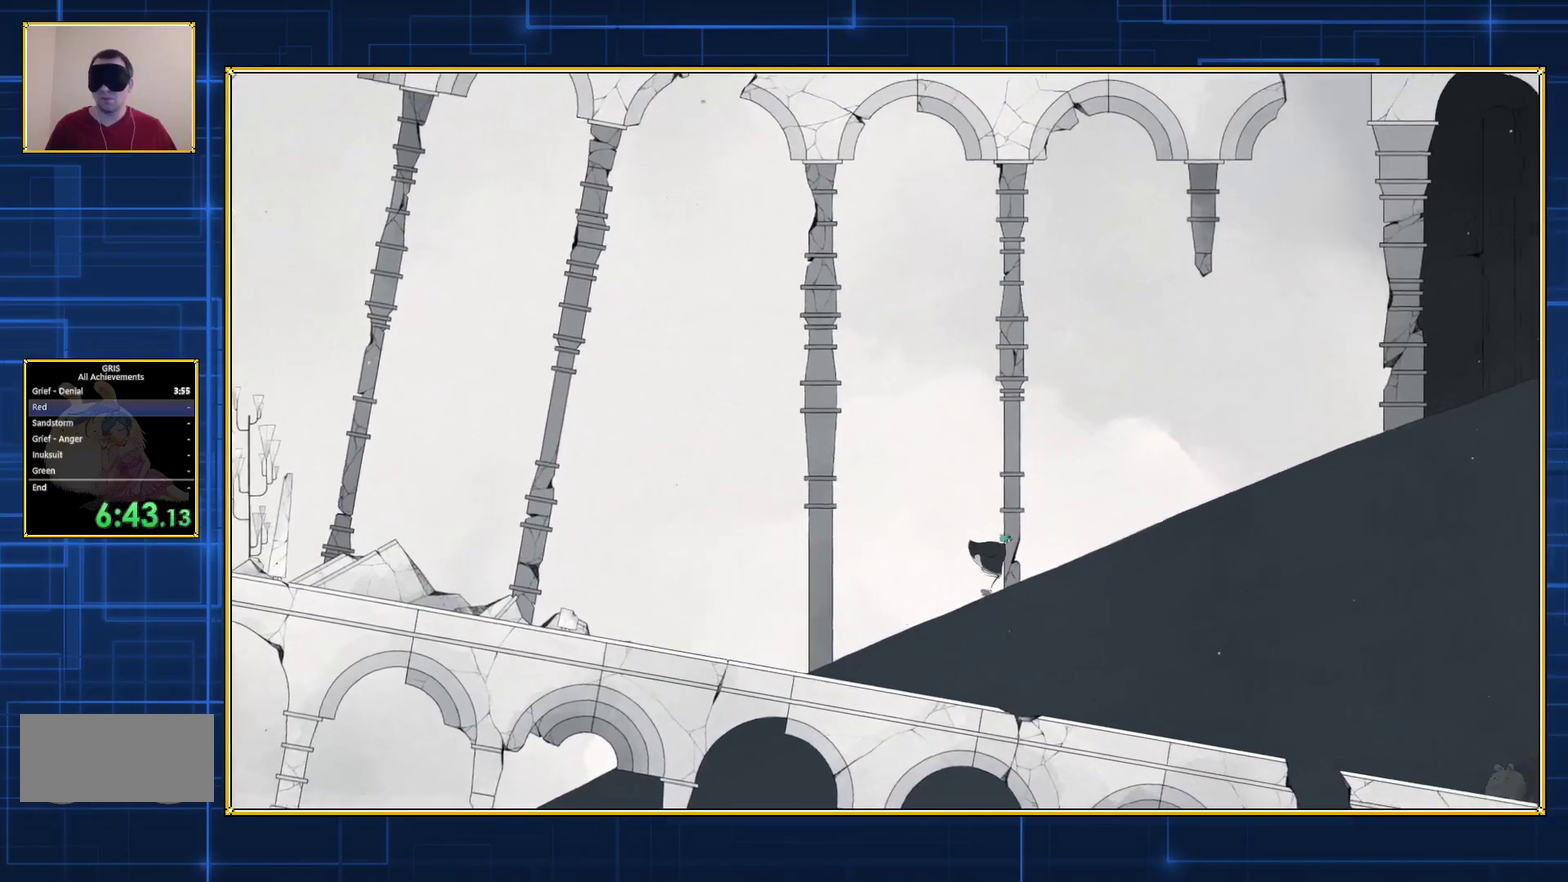
{"buttons": ["DPAD_RIGHT"], "events": []}
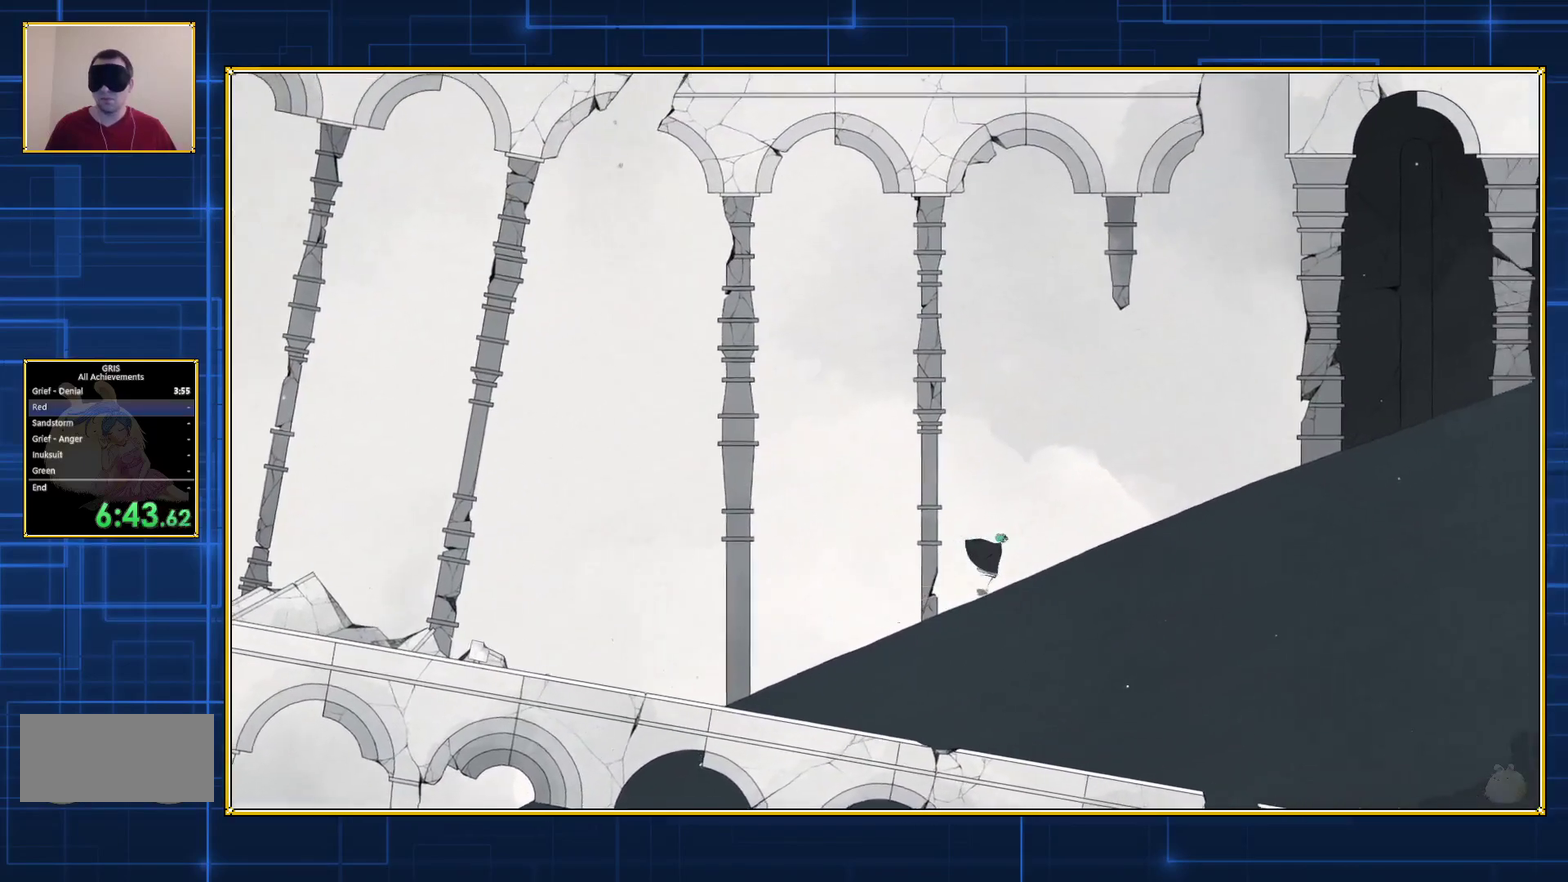
{"buttons": ["DPAD_RIGHT"], "events": []}
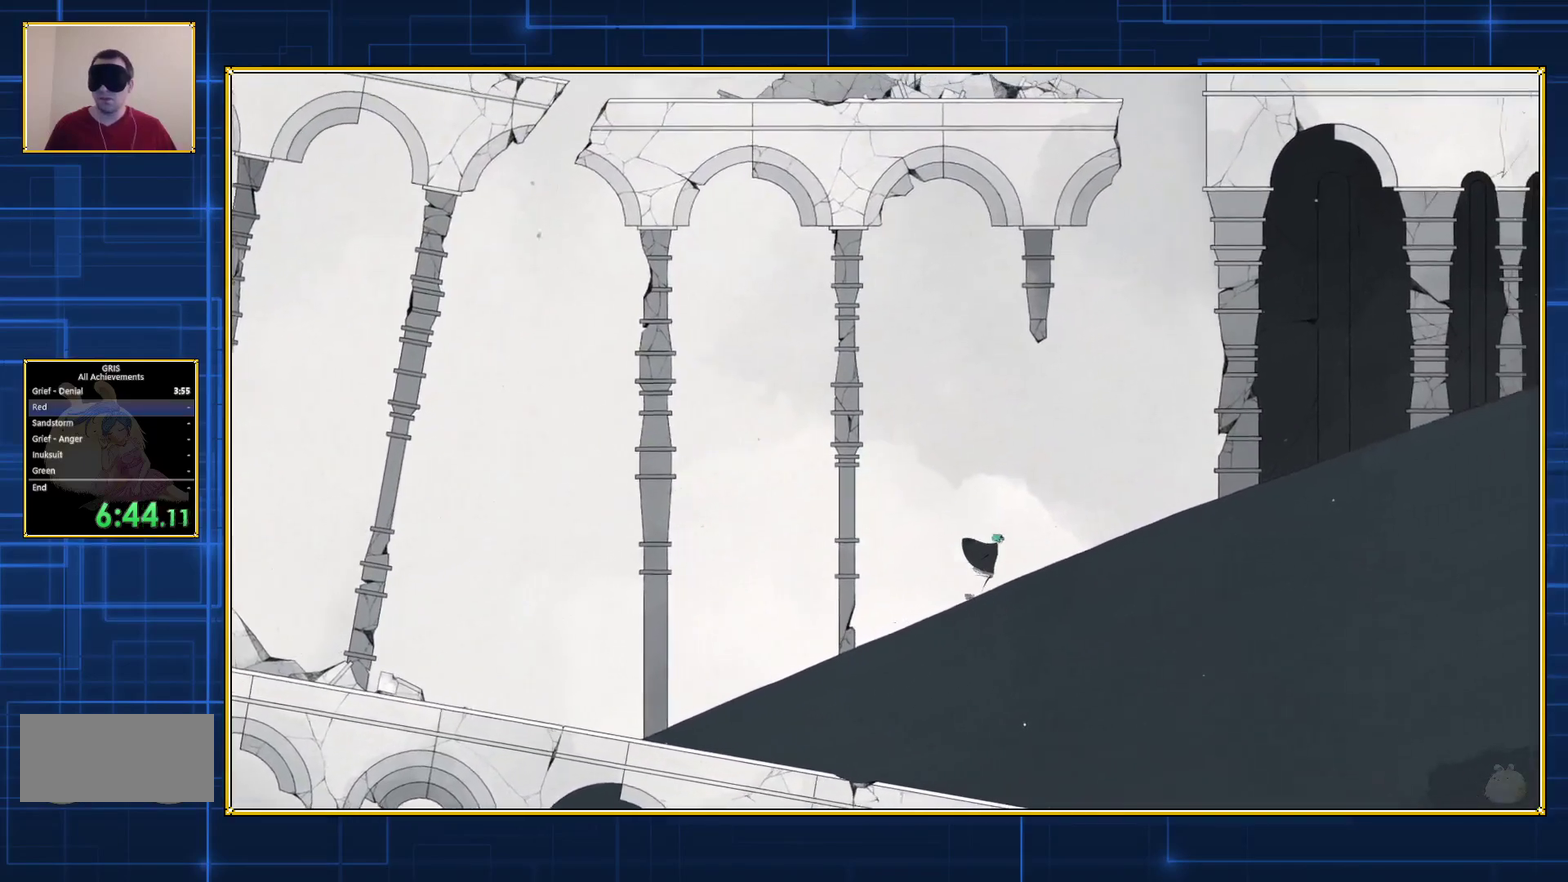
{"buttons": ["DPAD_RIGHT"], "events": []}
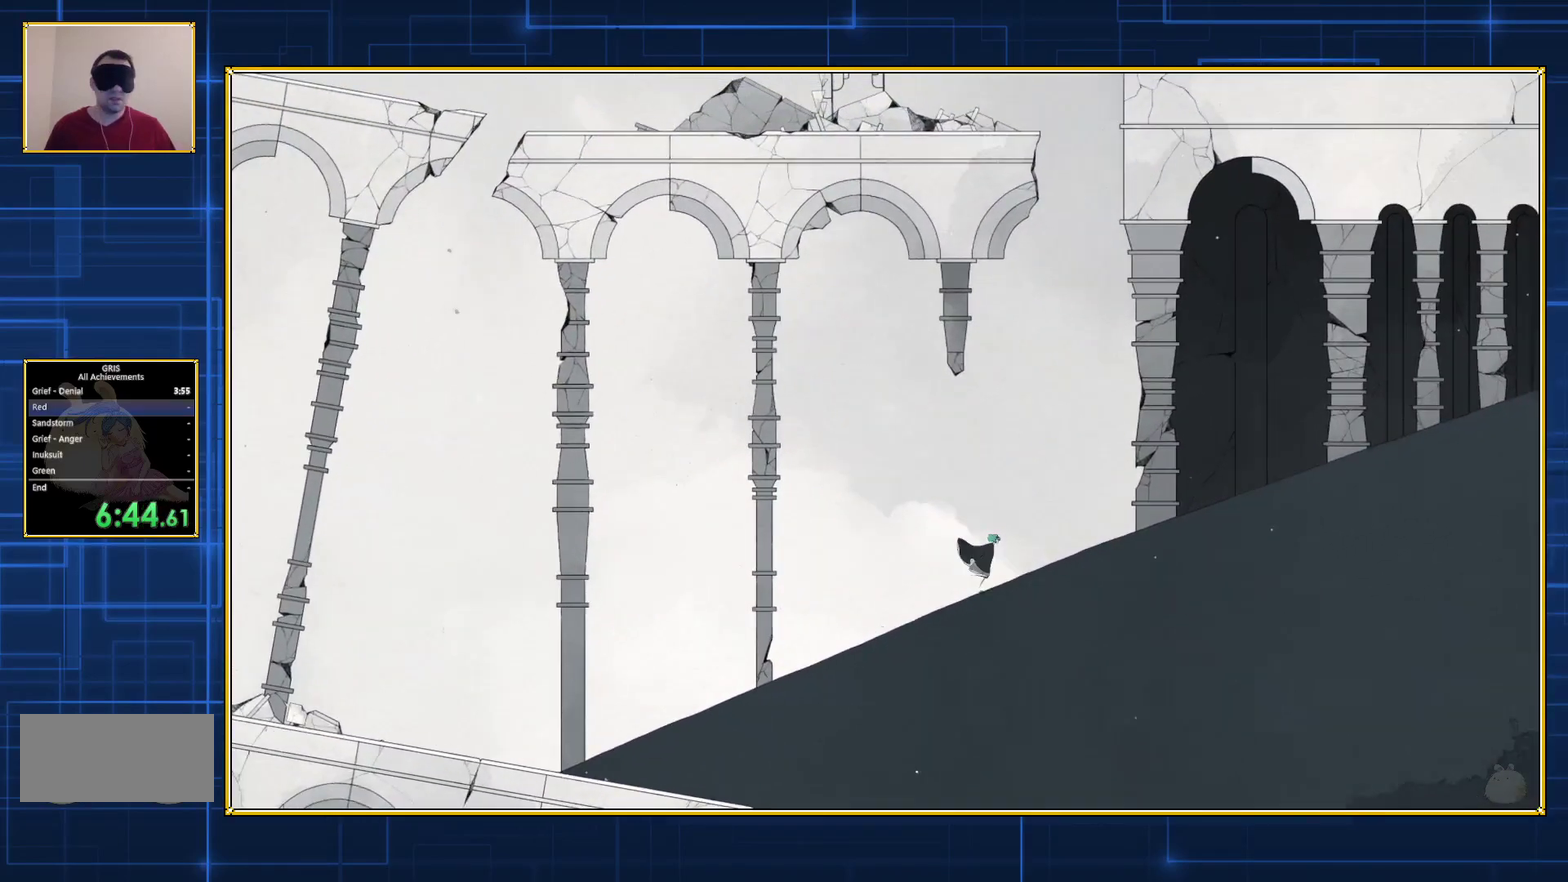
{"buttons": ["DPAD_RIGHT"], "events": []}
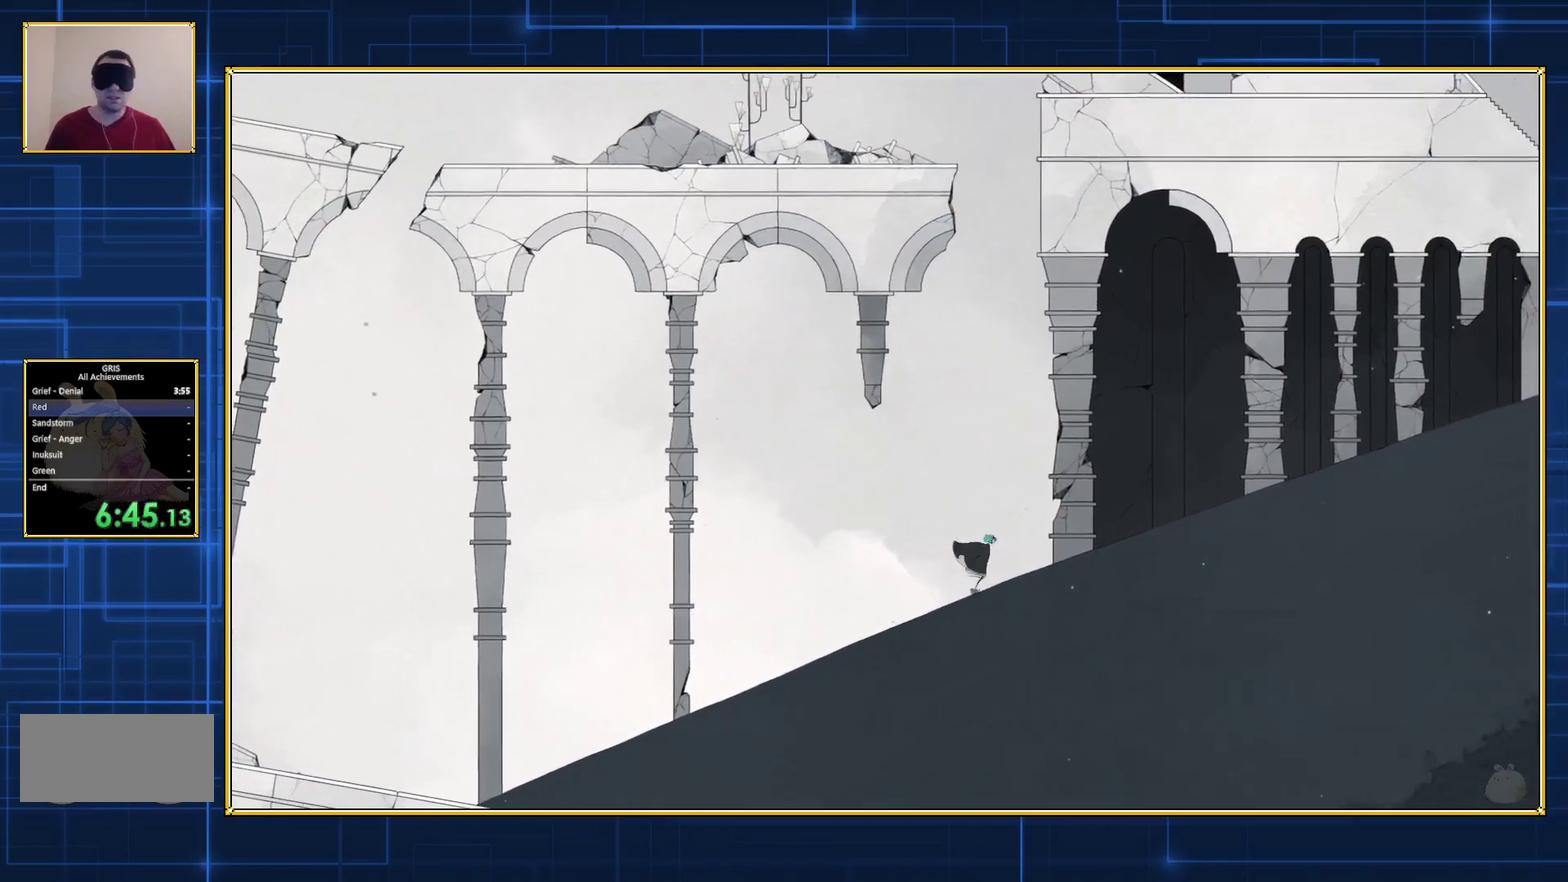
{"buttons": ["DPAD_RIGHT"], "events": []}
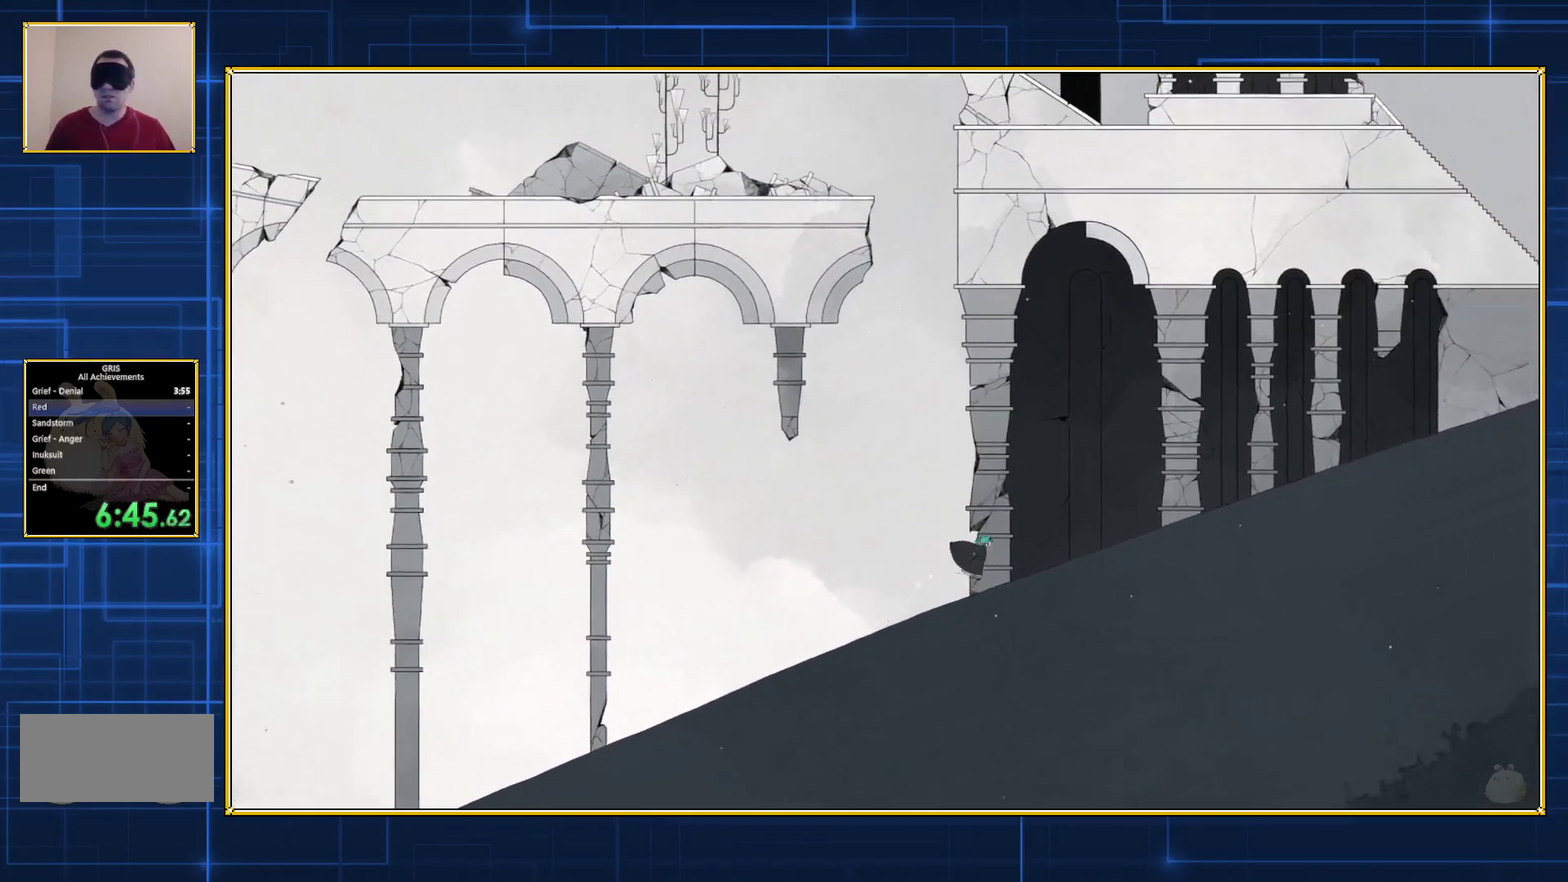
{"buttons": ["DPAD_RIGHT"], "events": []}
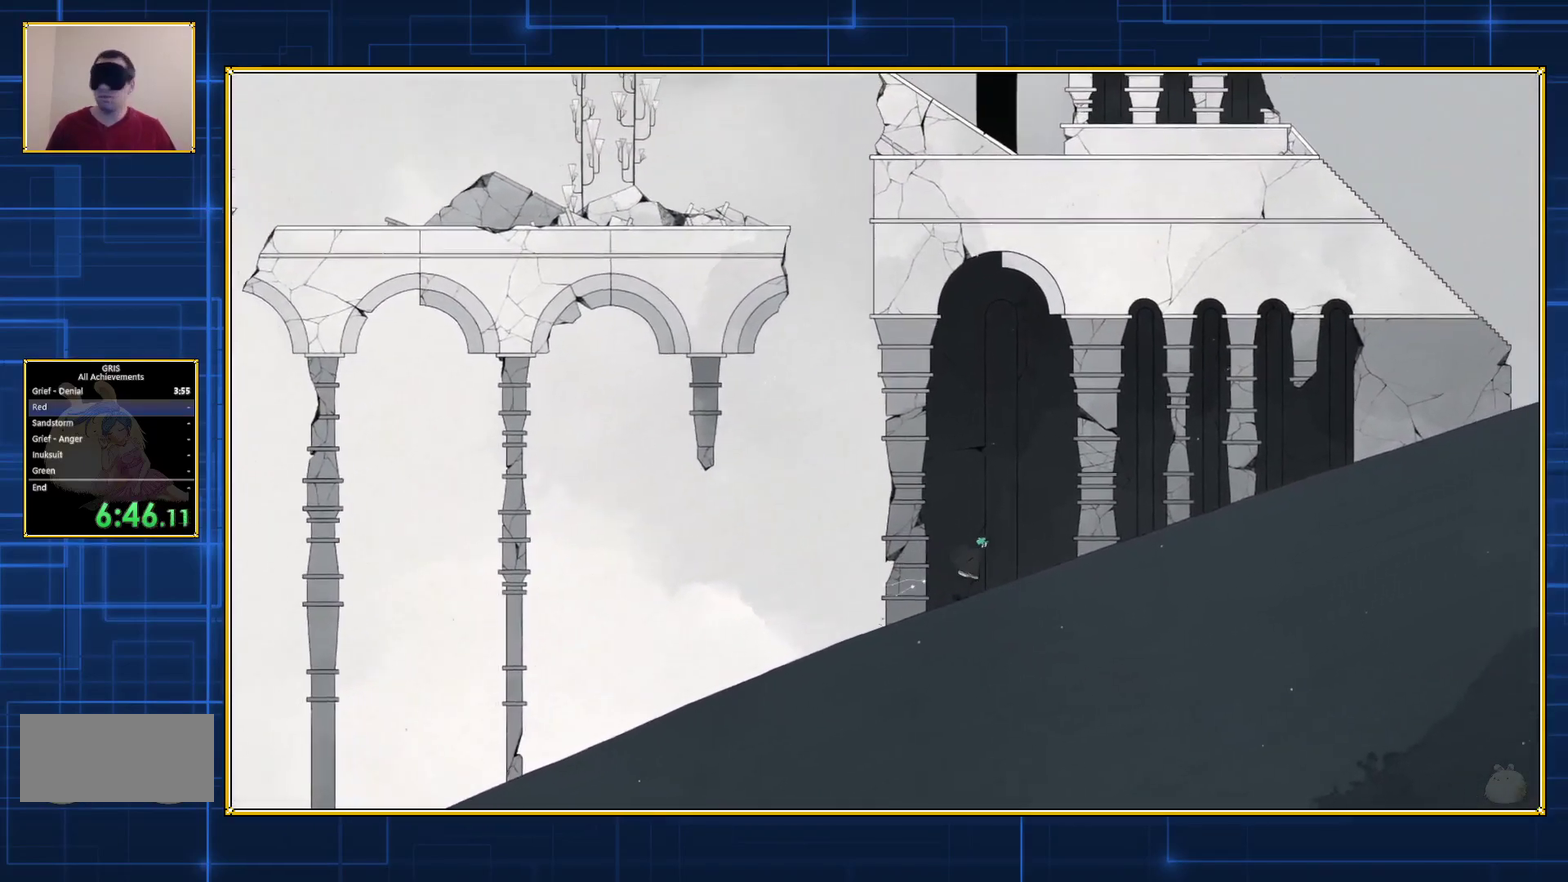
{"buttons": ["DPAD_RIGHT"], "events": []}
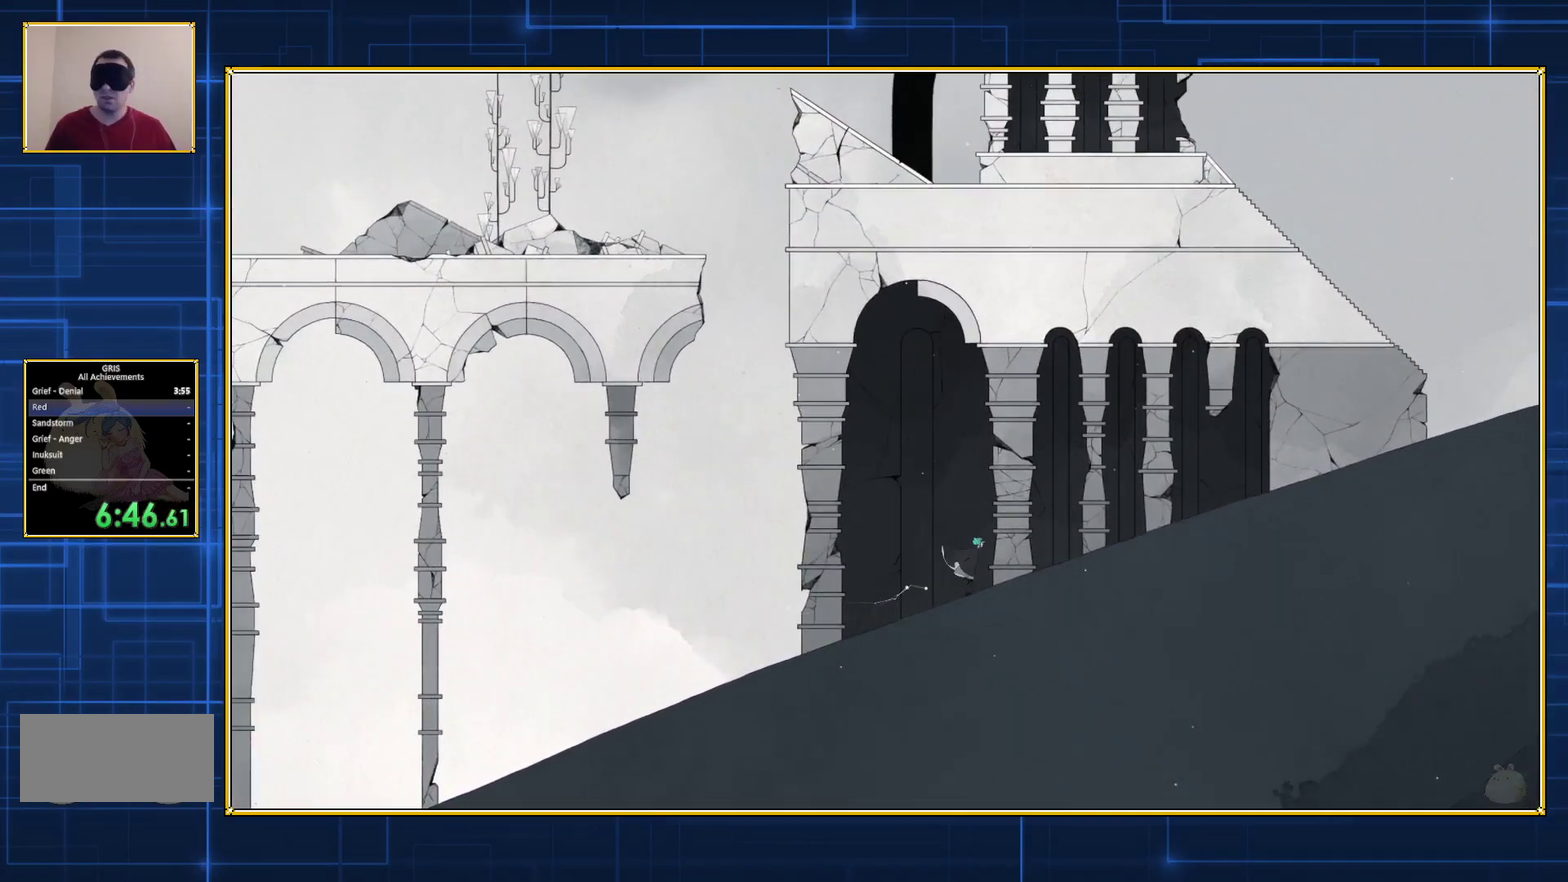
{"buttons": ["DPAD_RIGHT"], "events": []}